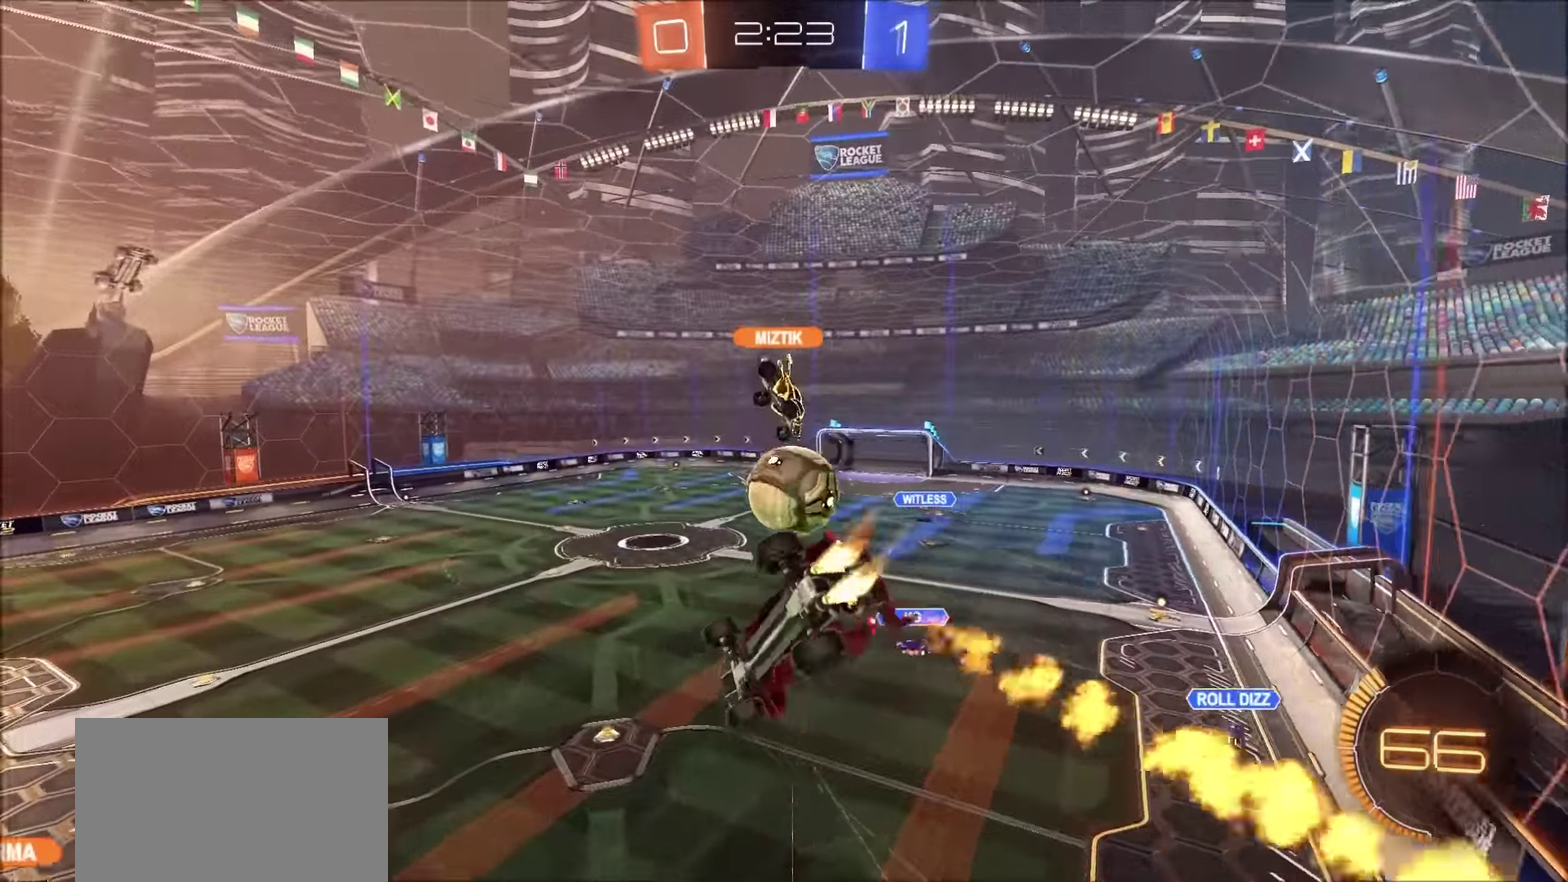
Gameplay with a controller (PlayStation layout); each line is a JSON object with the inputs held at the frame after it. "events" lists button and stick changes between this image and that frame as [ms after this image, input, new state], when the widget could be followed in between. Not read: R1.
{"buttons": ["CIRCLE", "R2"], "left_stick": "down", "right_stick": "center", "events": [[284, "left_stick", "down-left"], [334, "L1", "up"], [450, "left_stick", "down"]]}
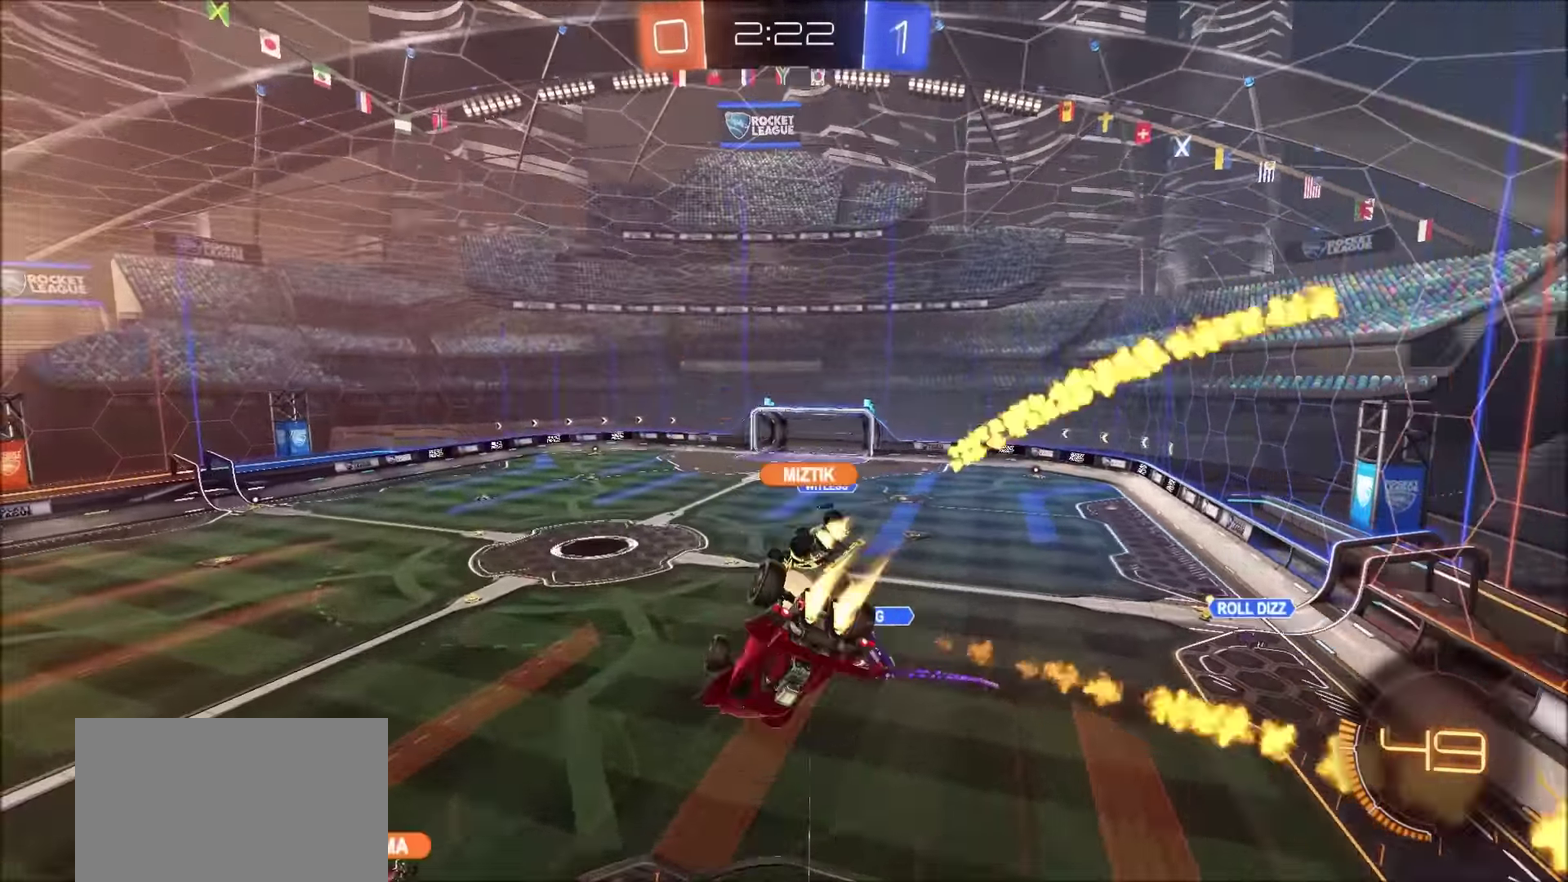
{"buttons": ["L1"], "left_stick": "right", "right_stick": "center", "events": [[34, "left_stick", "down-right"], [200, "left_stick", "center"], [384, "left_stick", "right"], [417, "CIRCLE", "up"], [484, "L1", "down"], [500, "R2", "up"]]}
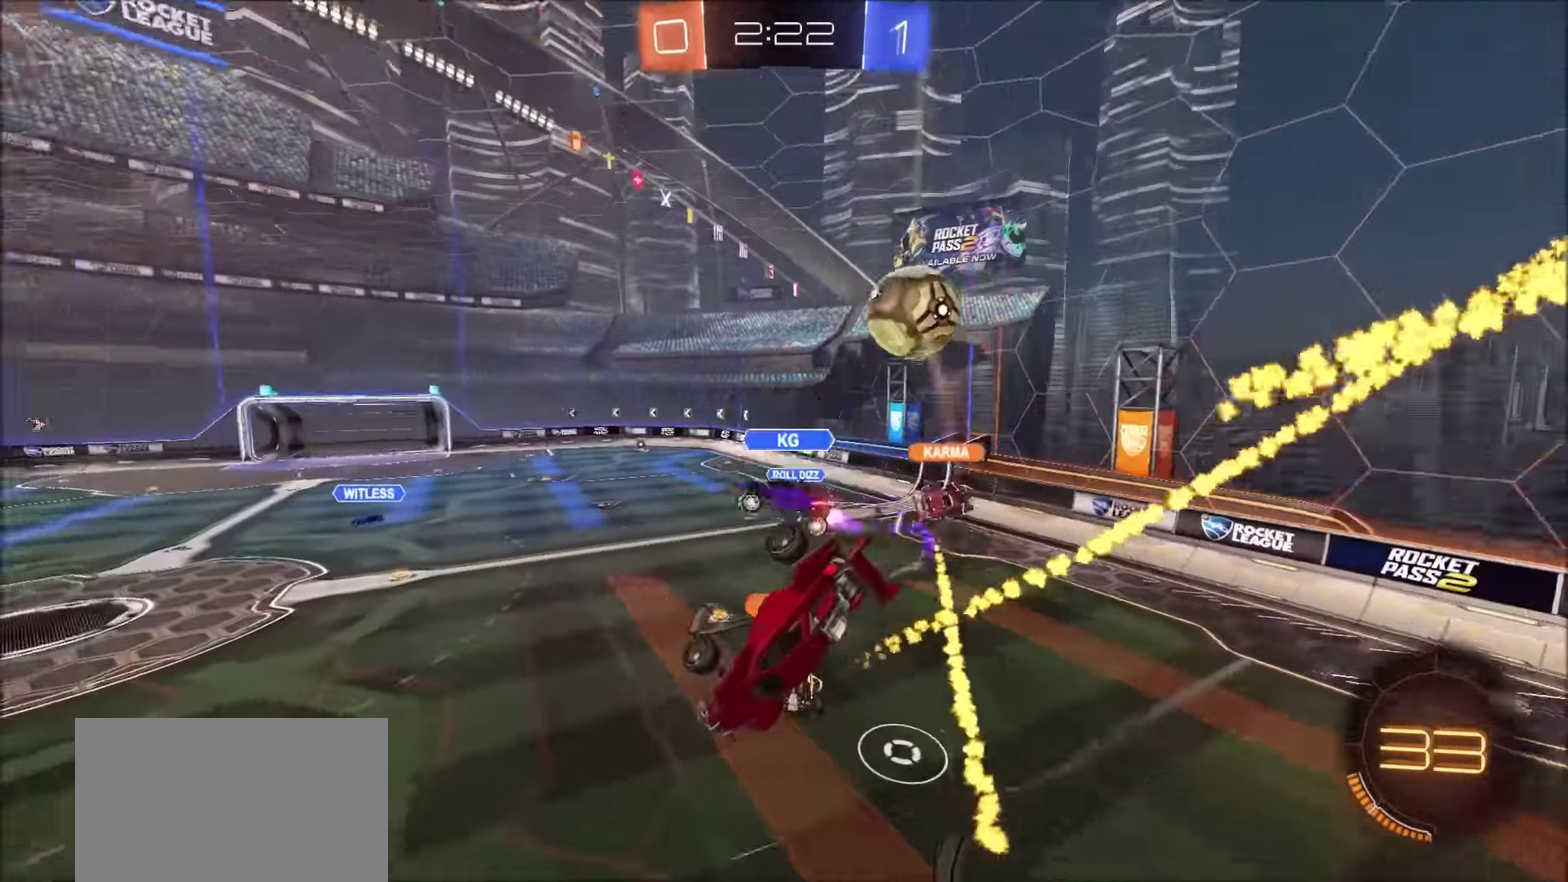
{"buttons": ["R2"], "left_stick": "right", "right_stick": "center", "events": [[167, "L1", "up"], [300, "R2", "down"]]}
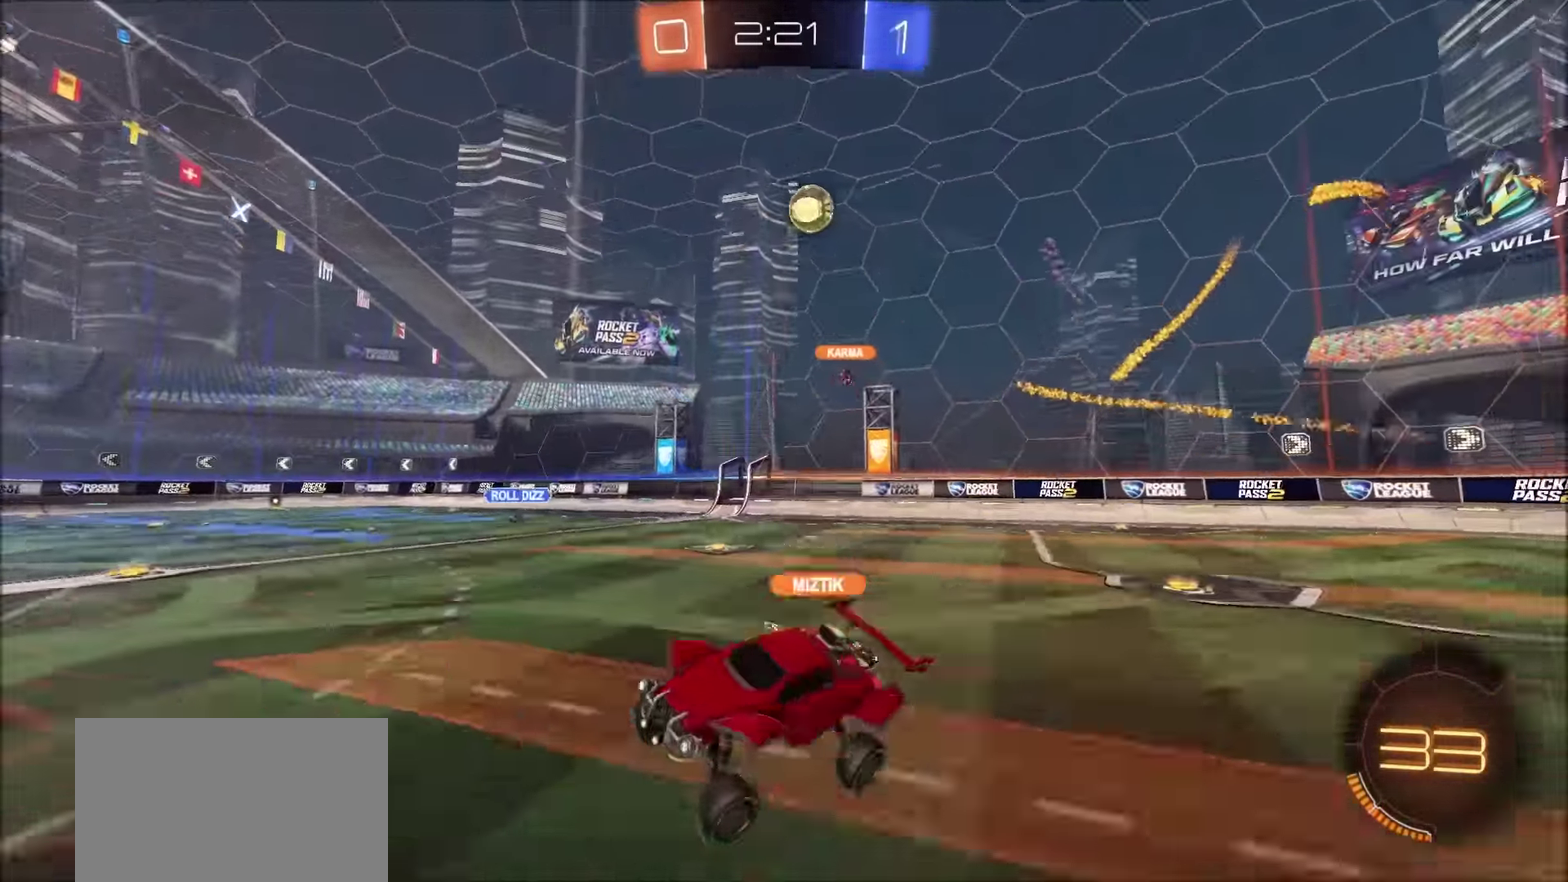
{"buttons": ["R2"], "left_stick": "center", "right_stick": "center", "events": [[434, "left_stick", "up-right"], [484, "left_stick", "center"]]}
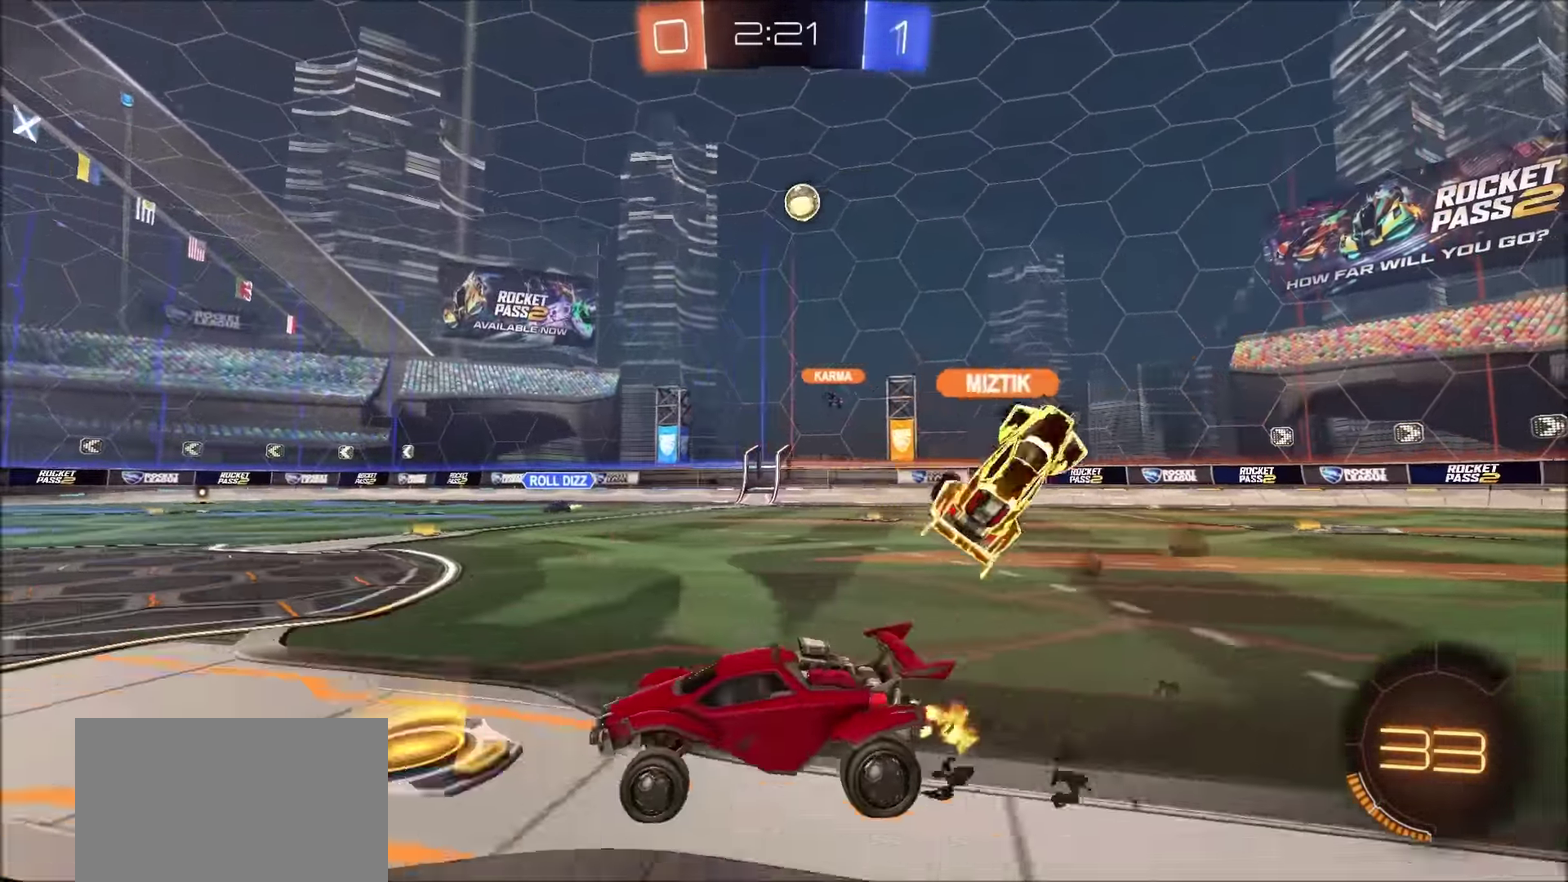
{"buttons": ["R2"], "left_stick": "up-right", "right_stick": "center", "events": [[67, "left_stick", "left"], [167, "left_stick", "center"], [383, "left_stick", "up-right"]]}
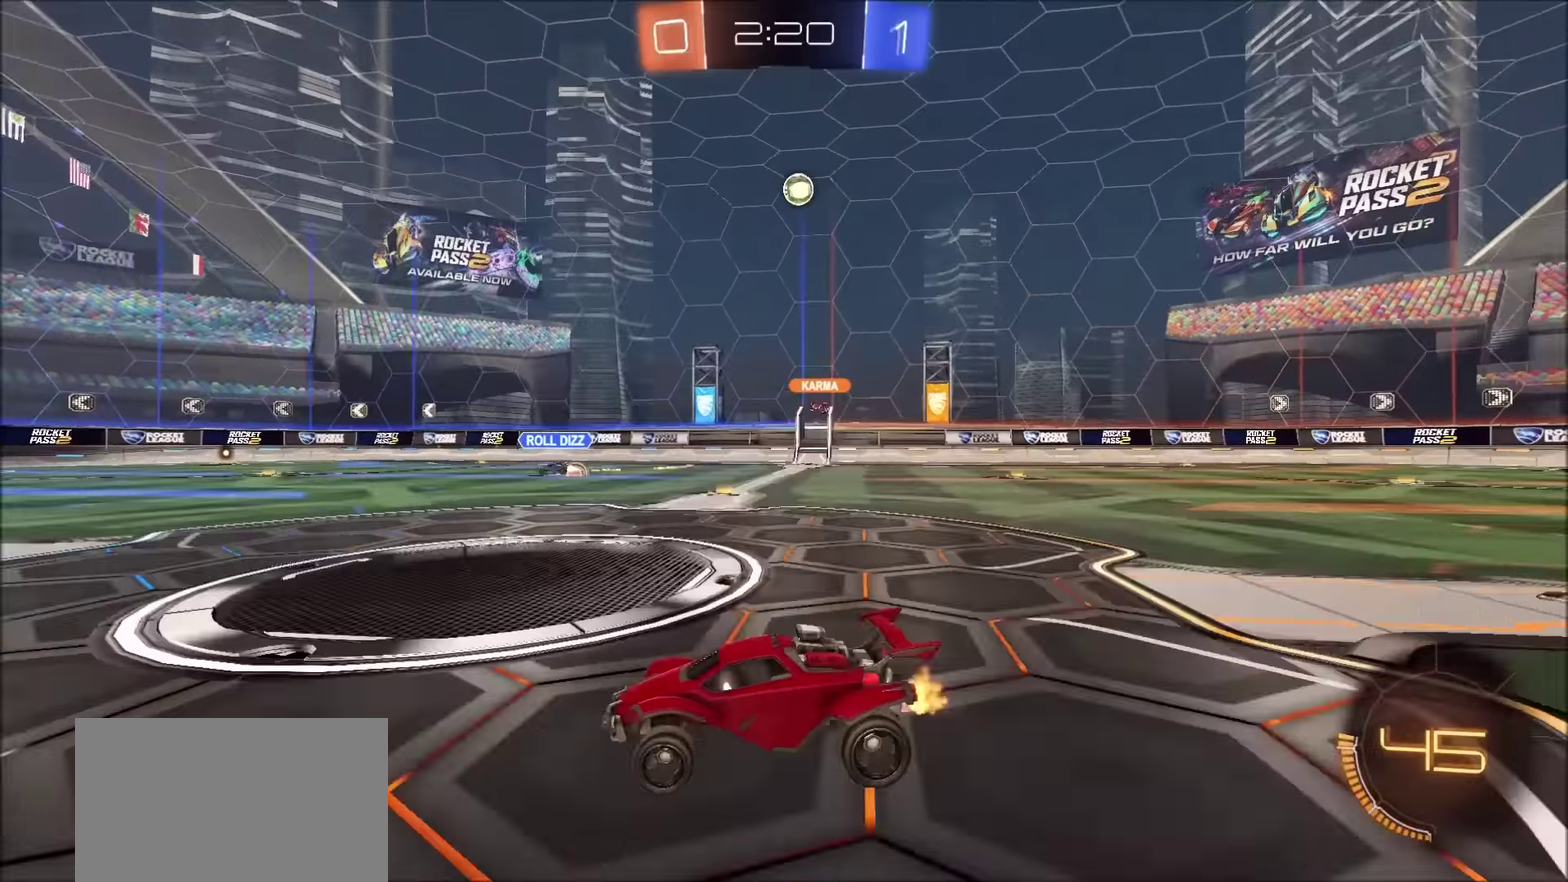
{"buttons": [], "left_stick": "center", "right_stick": "center", "events": [[266, "R2", "up"], [450, "left_stick", "center"]]}
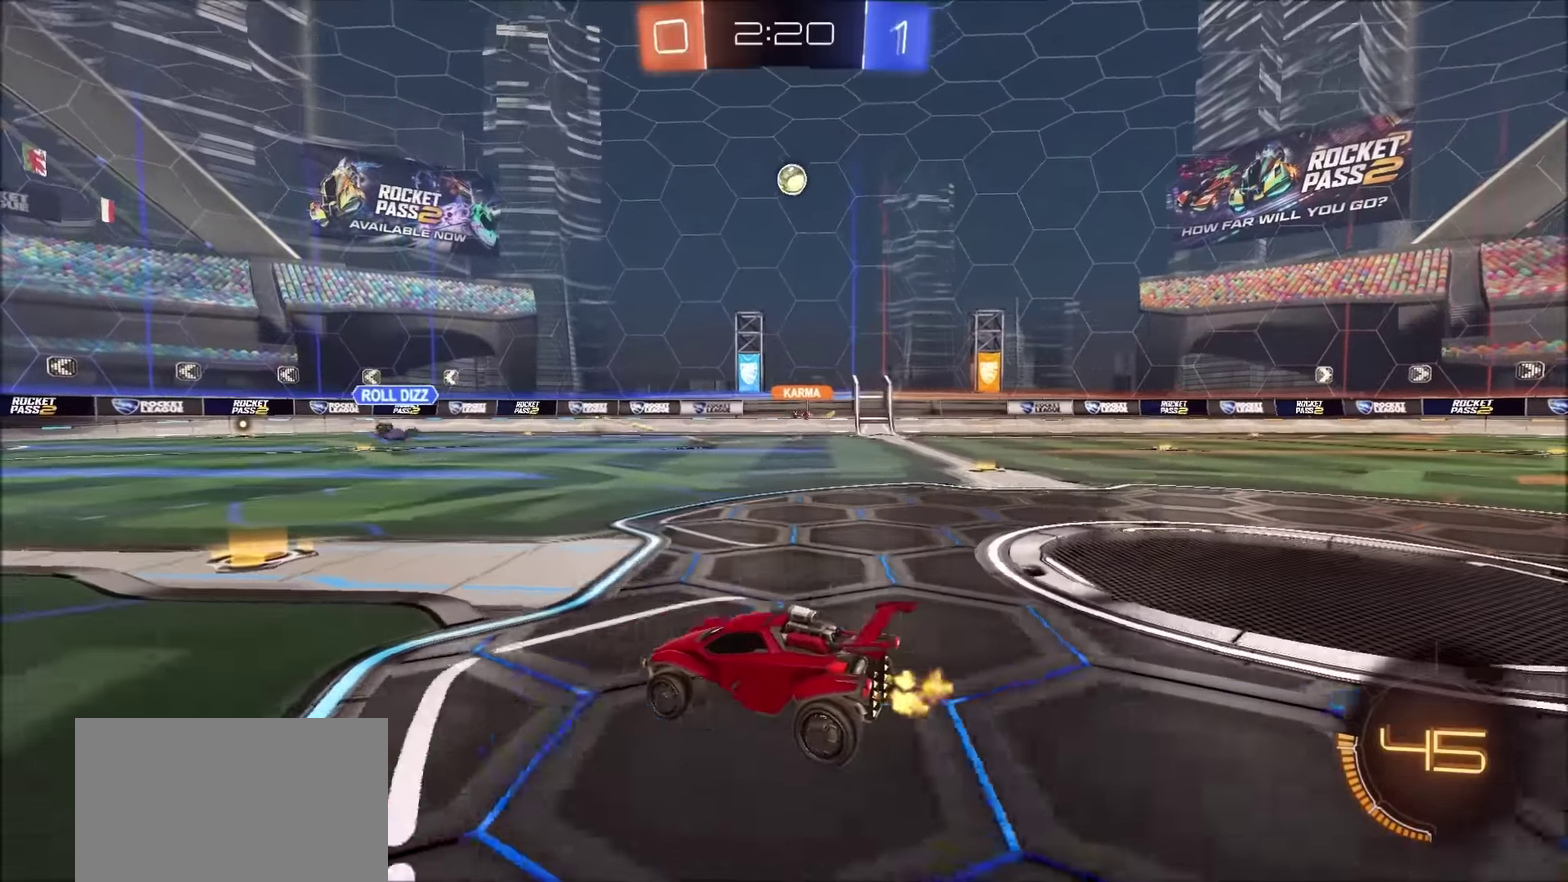
{"buttons": [], "left_stick": "left", "right_stick": "center", "events": [[266, "R2", "down"], [400, "left_stick", "left"], [450, "R2", "up"]]}
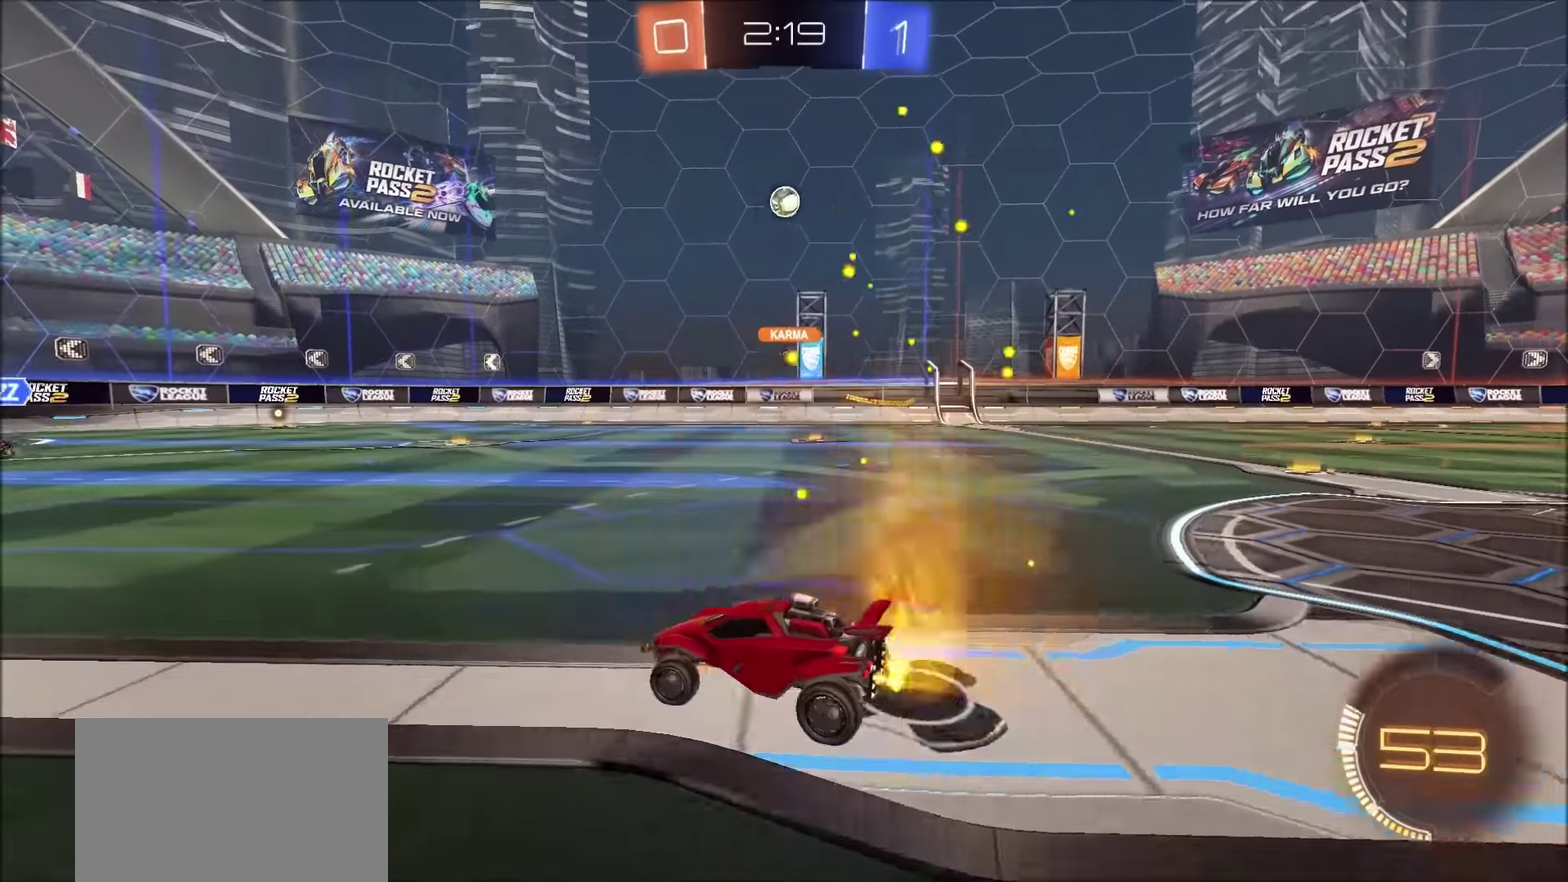
{"buttons": ["R2"], "left_stick": "center", "right_stick": "center", "events": [[133, "R2", "down"], [166, "left_stick", "center"]]}
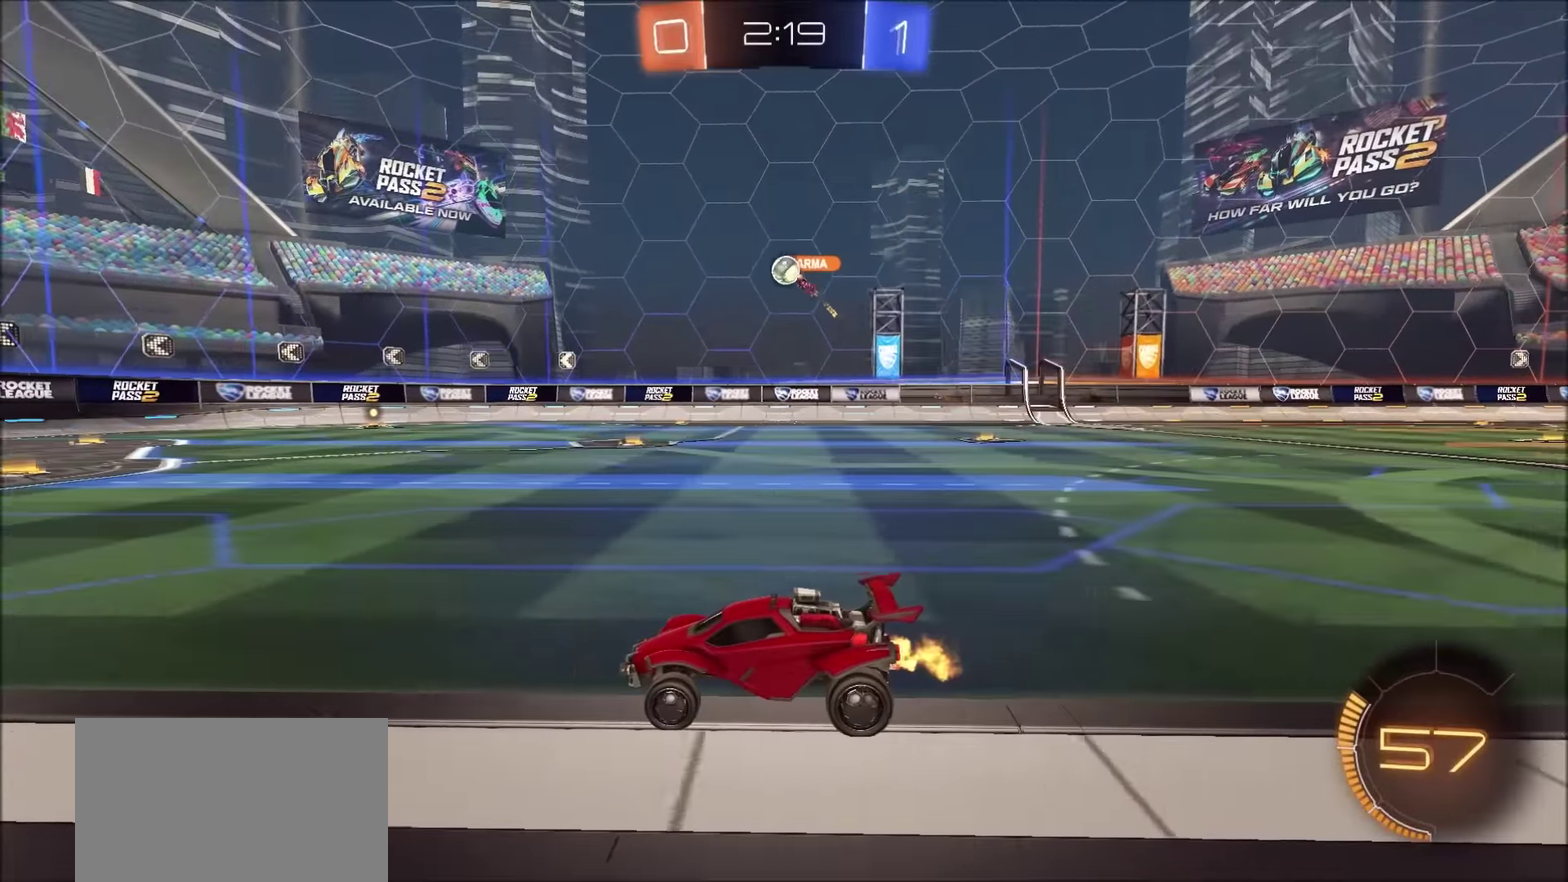
{"buttons": ["L2"], "left_stick": "center", "right_stick": "center", "events": [[83, "left_stick", "right"], [350, "R2", "up"], [366, "L2", "down"], [416, "left_stick", "up-right"], [466, "left_stick", "center"]]}
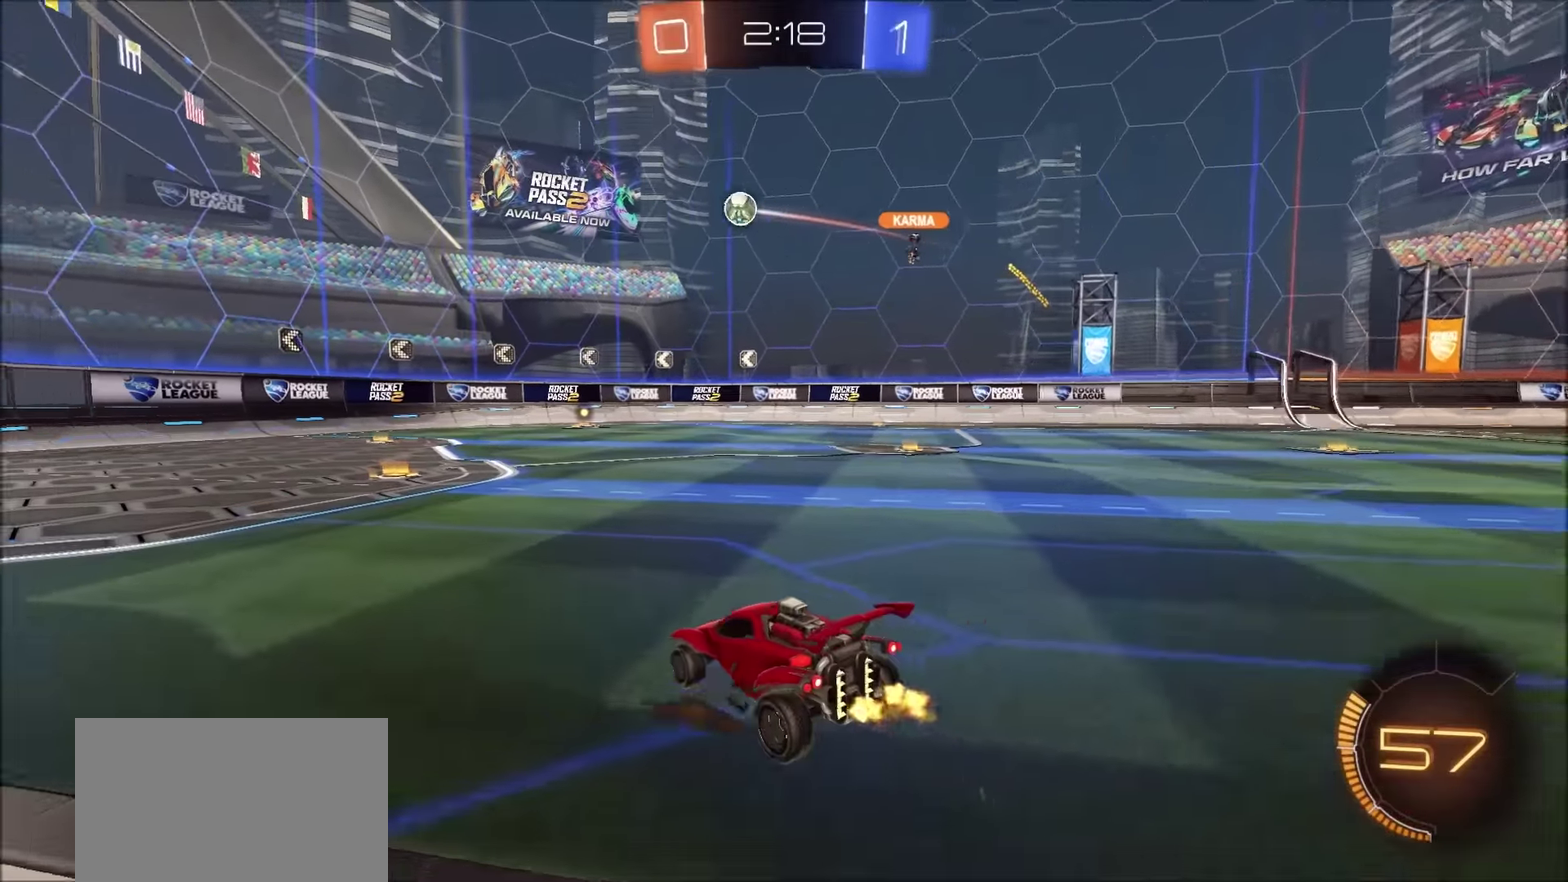
{"buttons": ["CIRCLE", "R2"], "left_stick": "left", "right_stick": "center", "events": [[16, "left_stick", "left"], [133, "left_stick", "center"], [200, "left_stick", "right"], [333, "R2", "down"], [366, "L2", "up"], [400, "left_stick", "left"], [483, "CIRCLE", "down"]]}
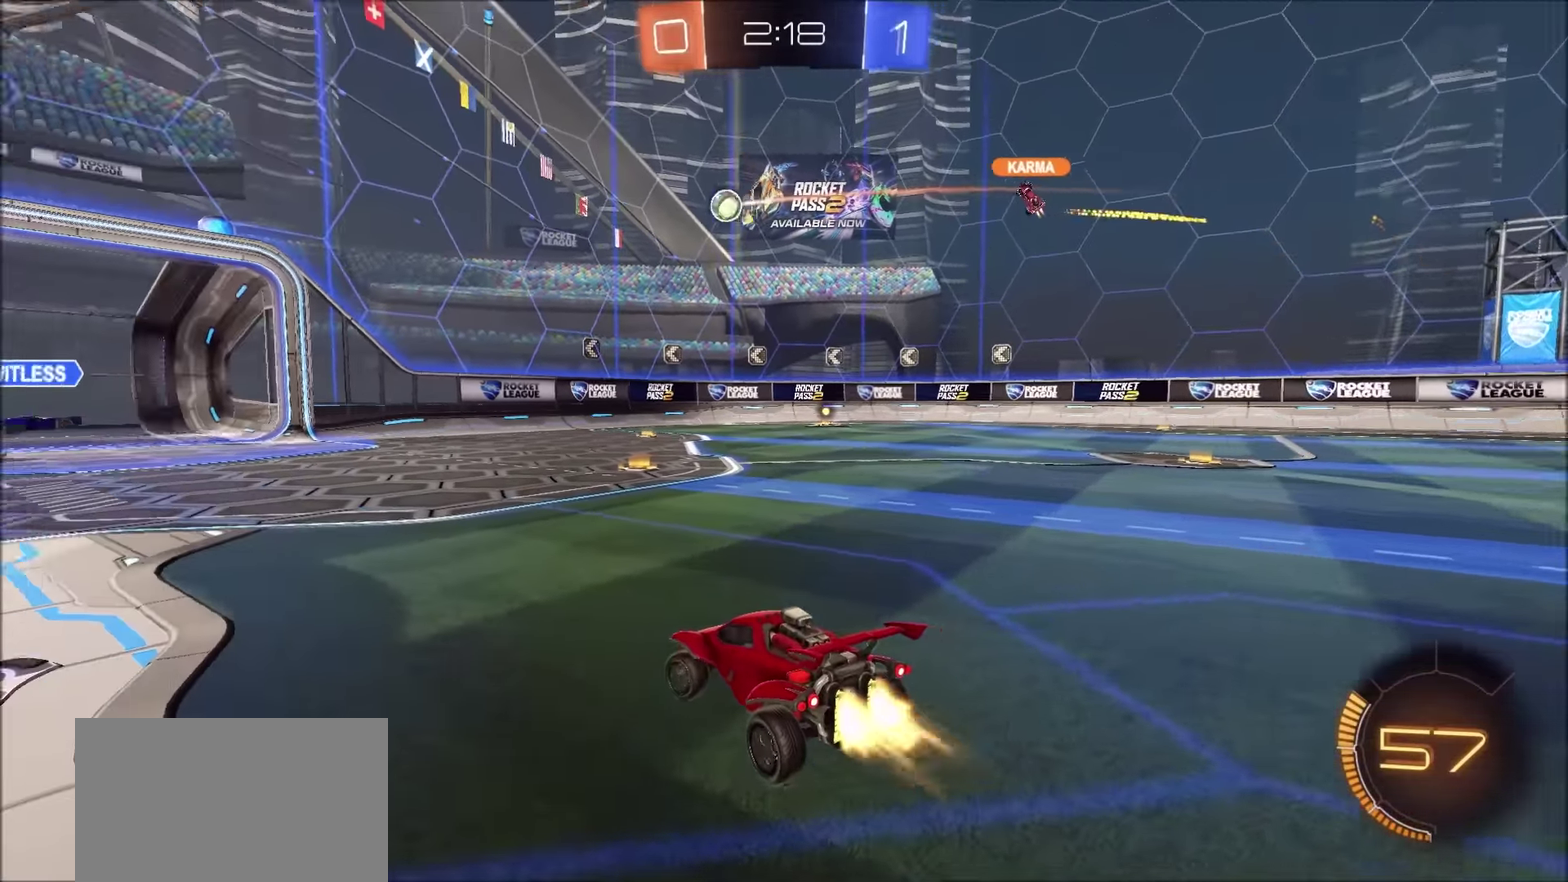
{"buttons": ["L2"], "left_stick": "right", "right_stick": "center", "events": [[350, "CIRCLE", "up"], [366, "left_stick", "center"], [400, "R2", "up"], [450, "L2", "down"], [450, "left_stick", "right"]]}
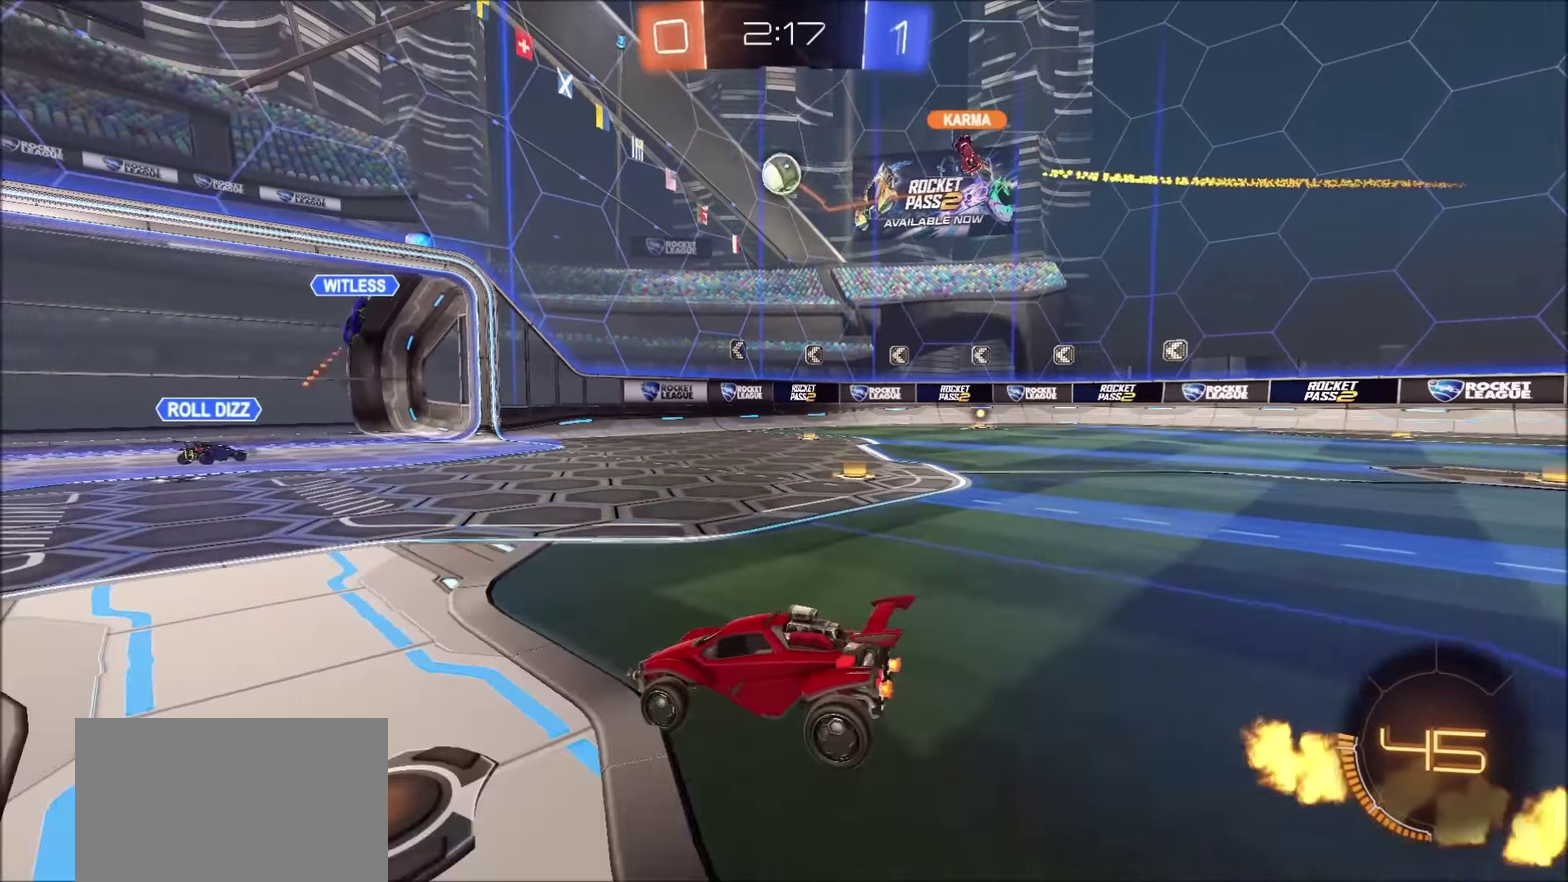
{"buttons": ["CIRCLE", "R2"], "left_stick": "up", "right_stick": "center", "events": [[66, "L2", "up"], [83, "R2", "down"], [116, "CROSS", "down"], [116, "left_stick", "down"], [250, "CIRCLE", "down"], [366, "CROSS", "up"], [400, "left_stick", "right"], [483, "left_stick", "up"]]}
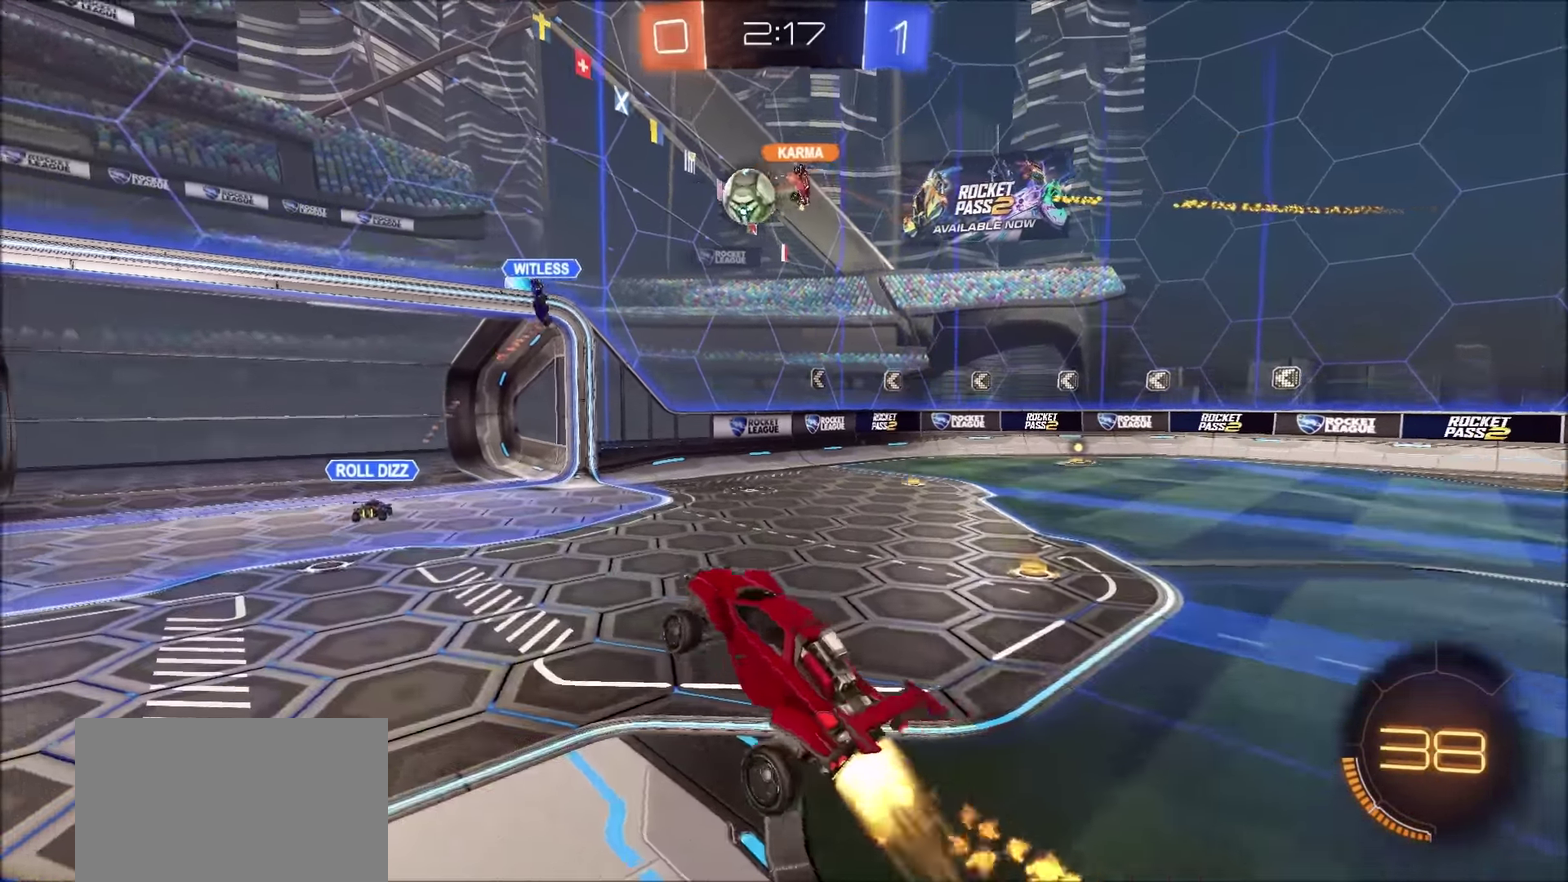
{"buttons": ["CIRCLE", "R2"], "left_stick": "down", "right_stick": "center", "events": [[33, "left_stick", "up-left"], [100, "left_stick", "up"], [116, "CIRCLE", "up"], [250, "CIRCLE", "down"], [250, "left_stick", "up-left"], [366, "left_stick", "left"], [500, "left_stick", "down"]]}
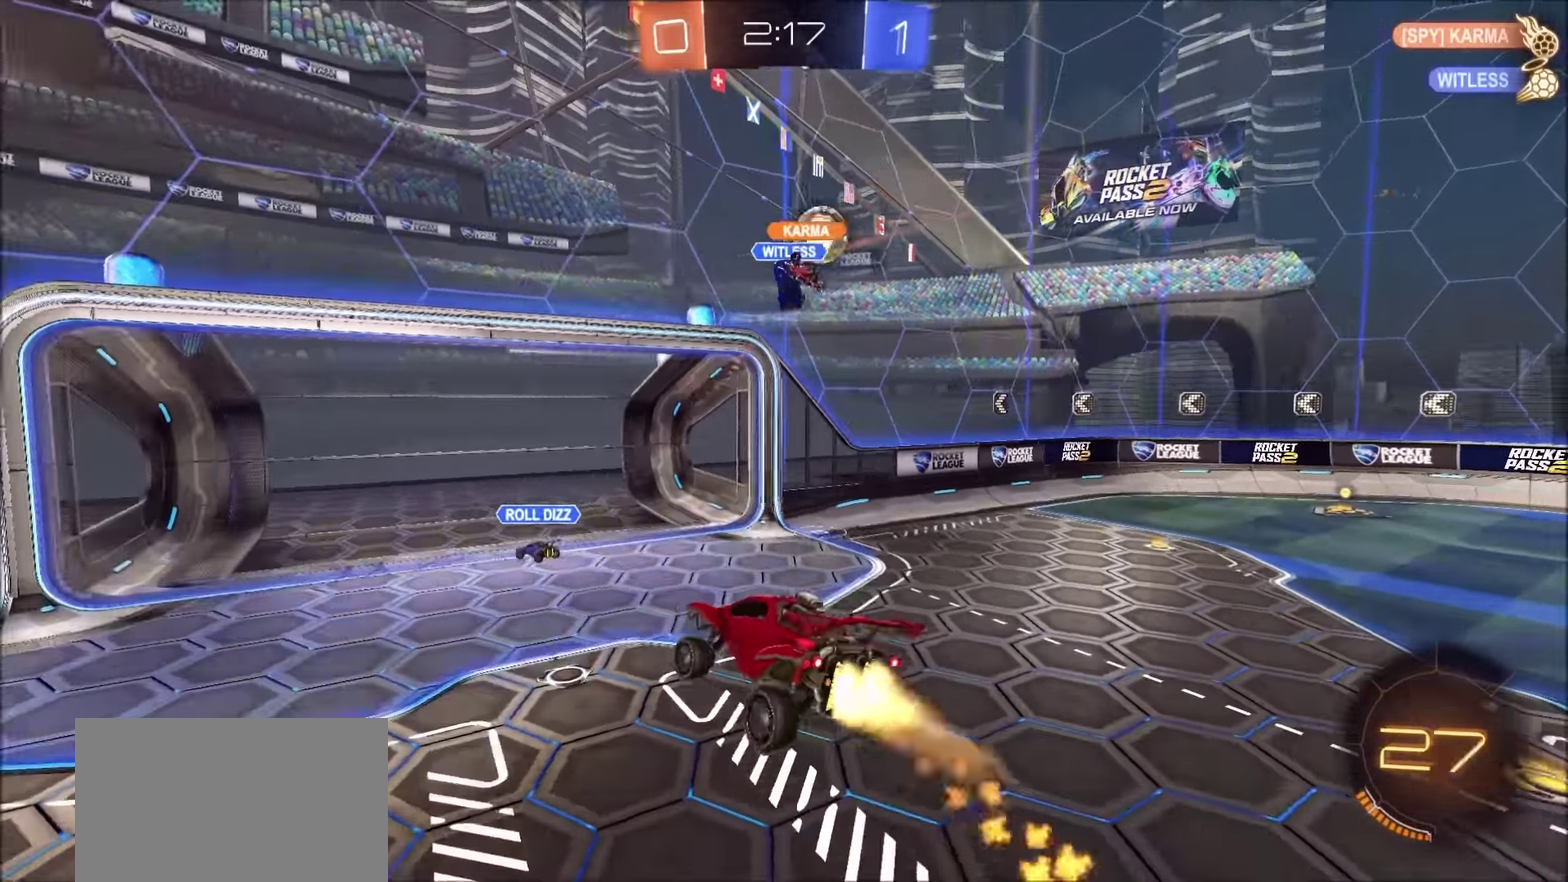
{"buttons": [], "left_stick": "center", "right_stick": "center", "events": [[33, "CIRCLE", "up"], [66, "R2", "up"], [150, "CROSS", "down"], [300, "CROSS", "up"], [383, "left_stick", "center"]]}
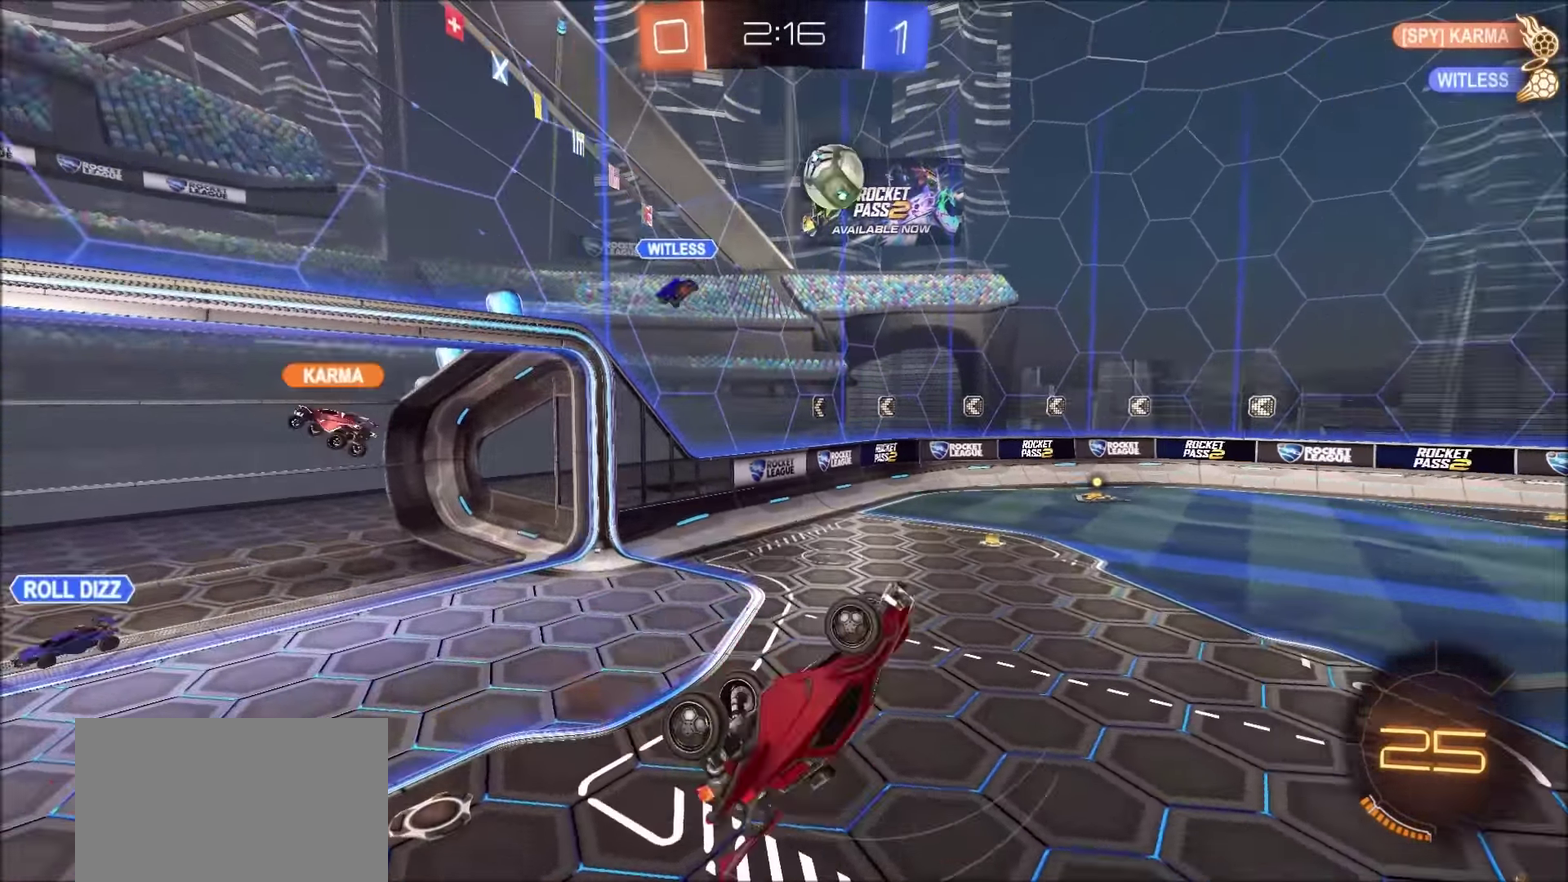
{"buttons": ["L1", "R2"], "left_stick": "right", "right_stick": "center", "events": [[50, "left_stick", "up-right"], [83, "R2", "down"], [283, "left_stick", "right"], [467, "L1", "down"]]}
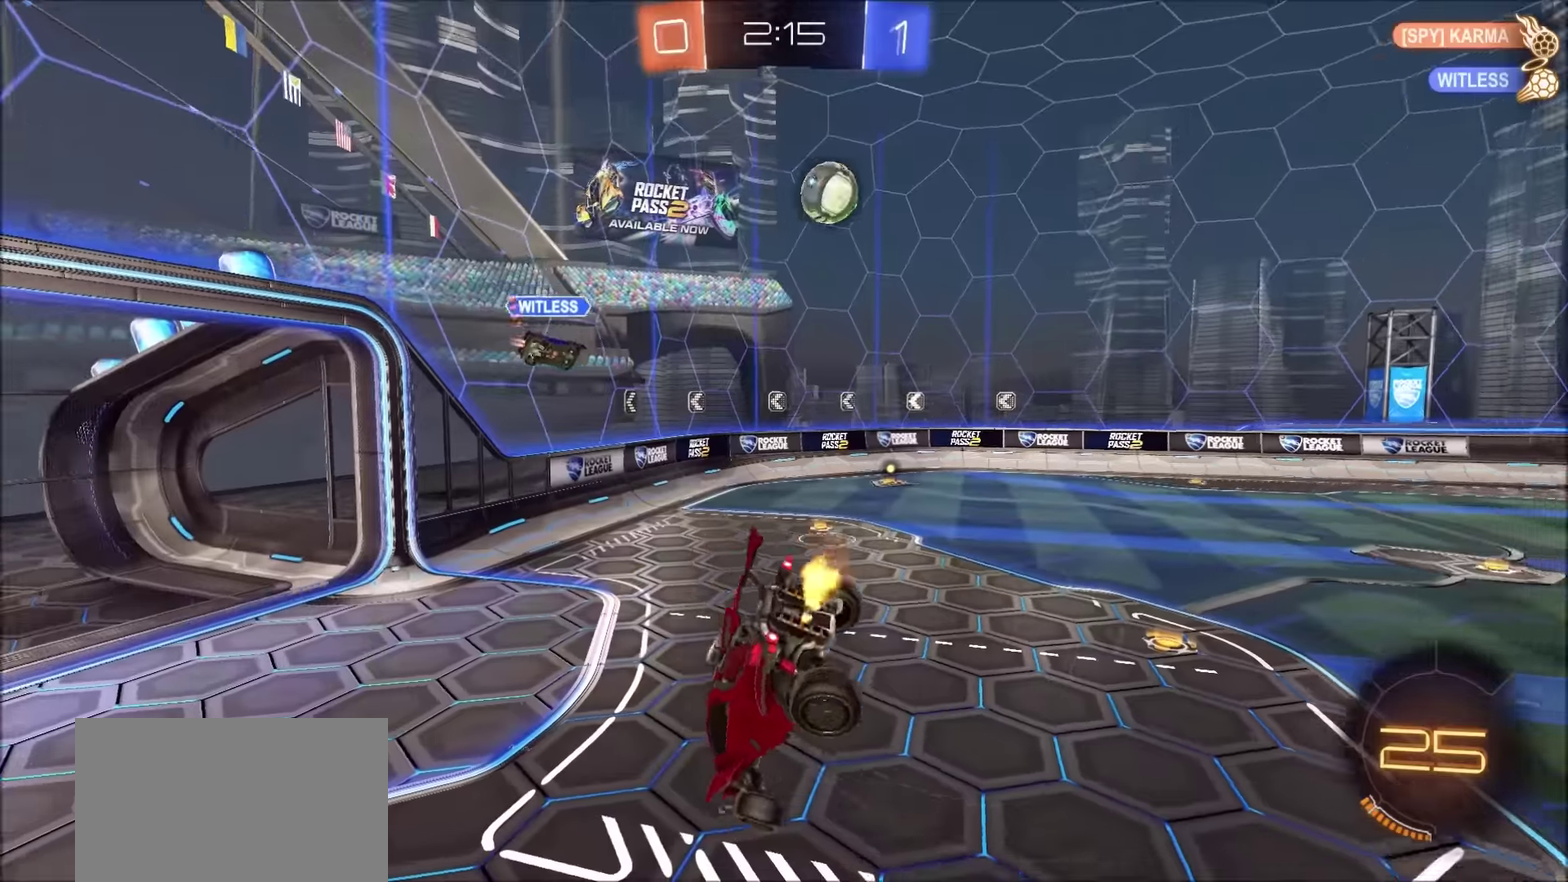
{"buttons": ["R2"], "left_stick": "right", "right_stick": "center", "events": [[67, "L1", "up"], [117, "left_stick", "center"], [450, "left_stick", "right"]]}
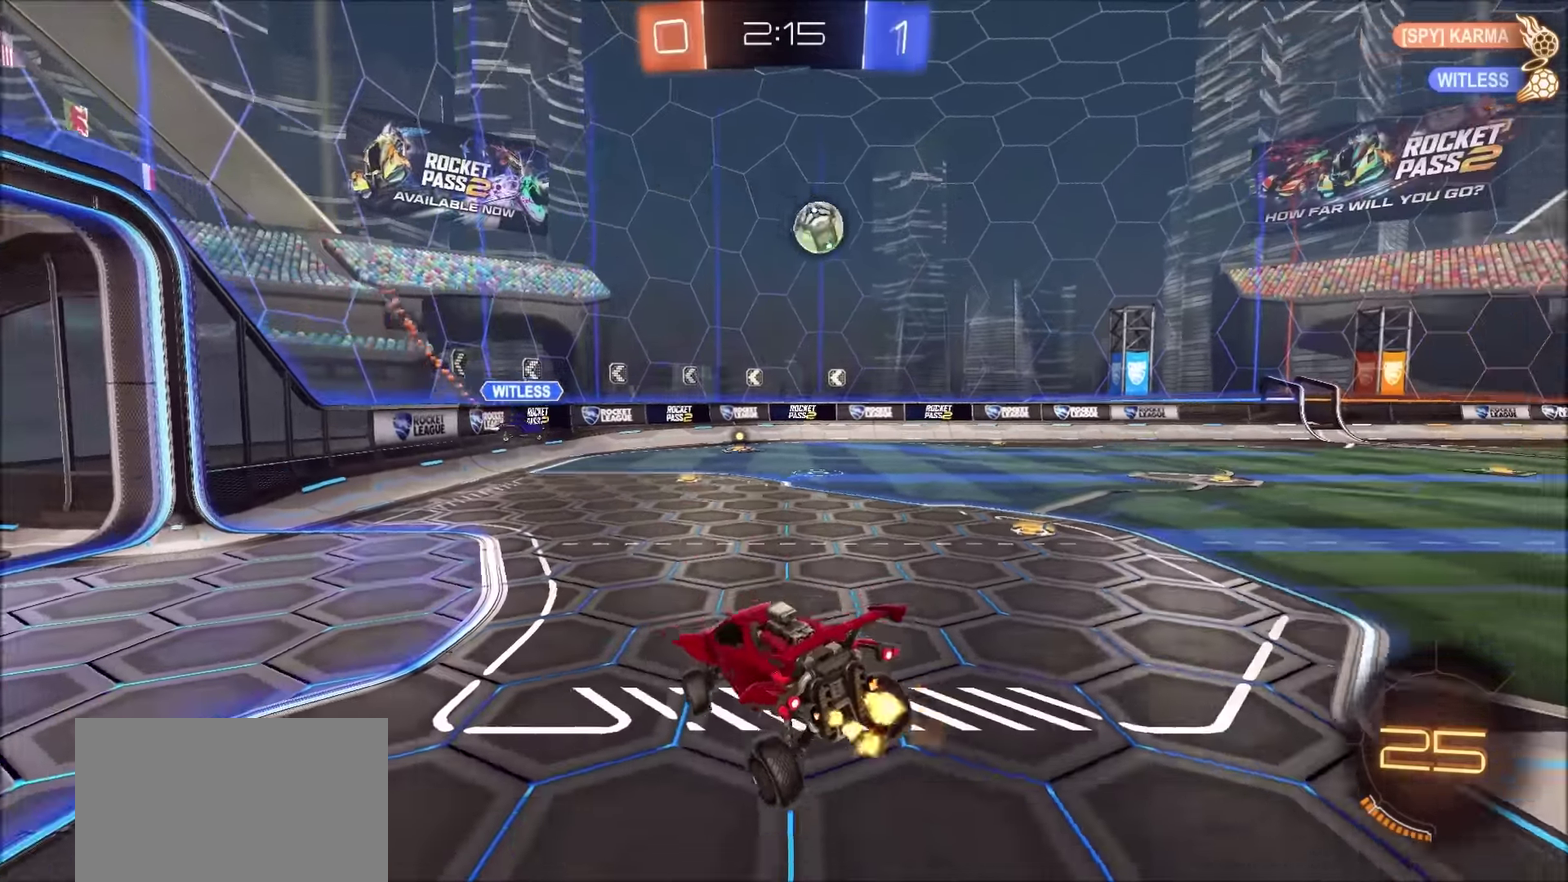
{"buttons": ["CIRCLE", "R2"], "left_stick": "up-right", "right_stick": "center"}
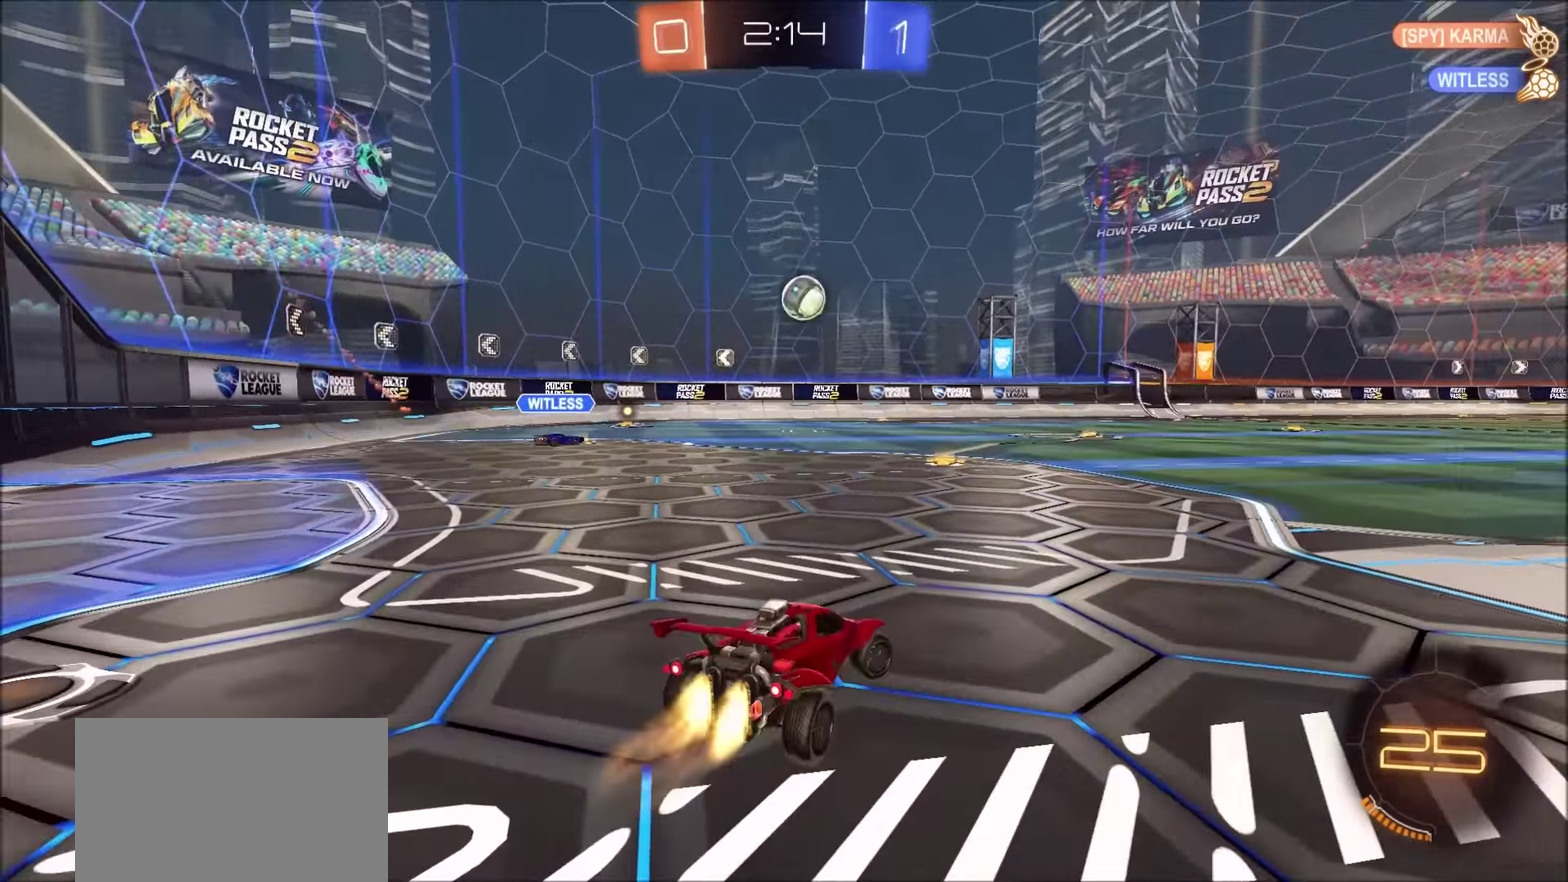
{"buttons": ["CIRCLE", "R2"], "left_stick": "center", "right_stick": "center", "events": [[50, "left_stick", "center"], [150, "left_stick", "left"], [333, "left_stick", "center"]]}
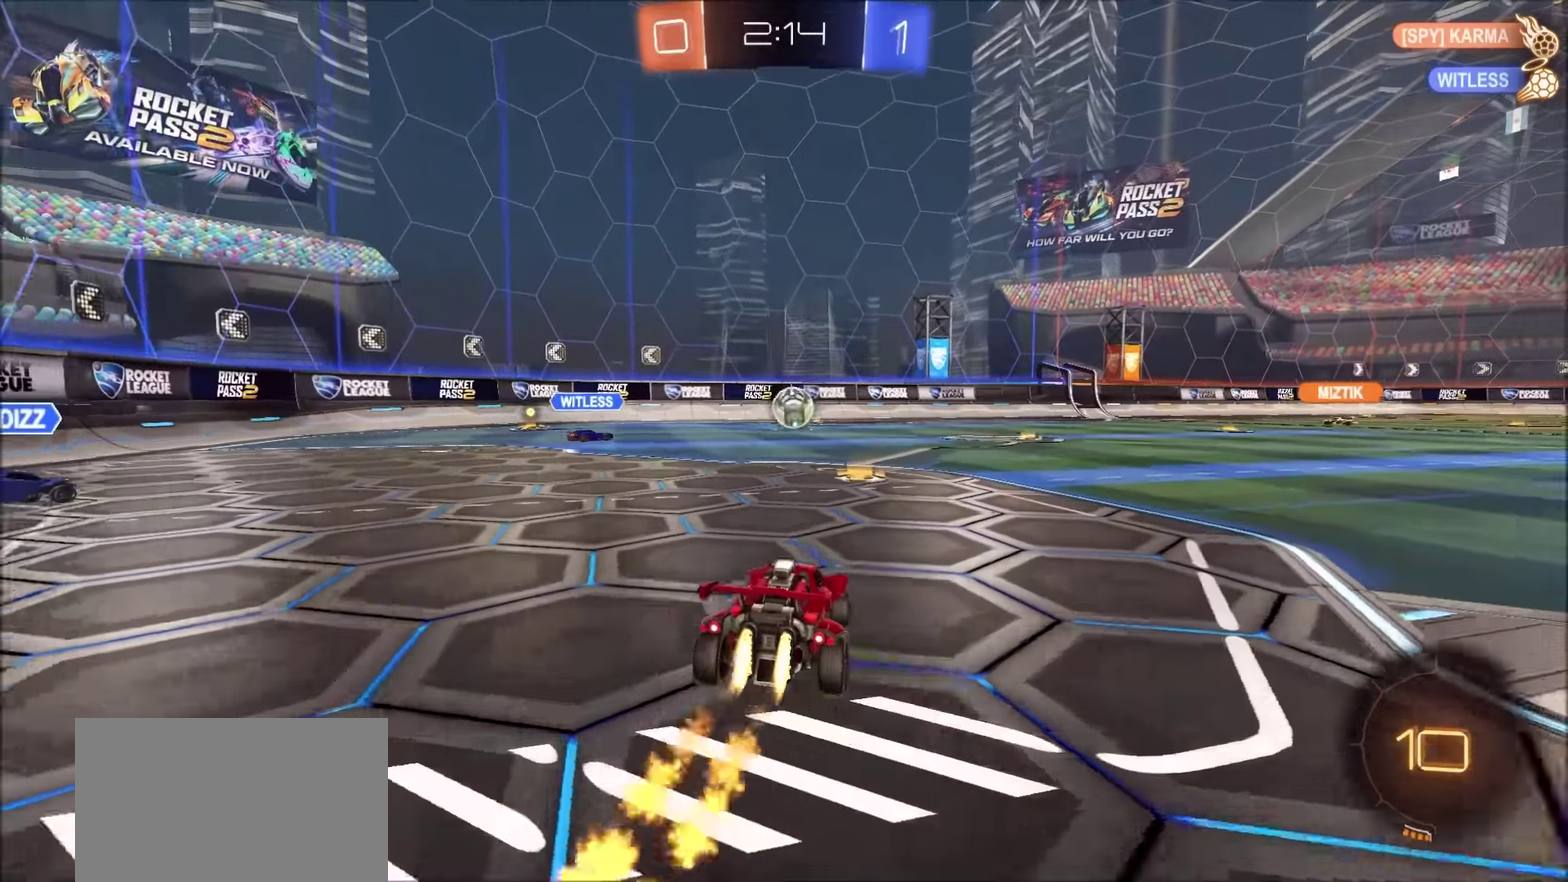
{"buttons": ["CIRCLE", "R2"], "left_stick": "up-right", "right_stick": "center", "events": [[183, "left_stick", "up-right"], [333, "left_stick", "center"], [500, "left_stick", "up-right"]]}
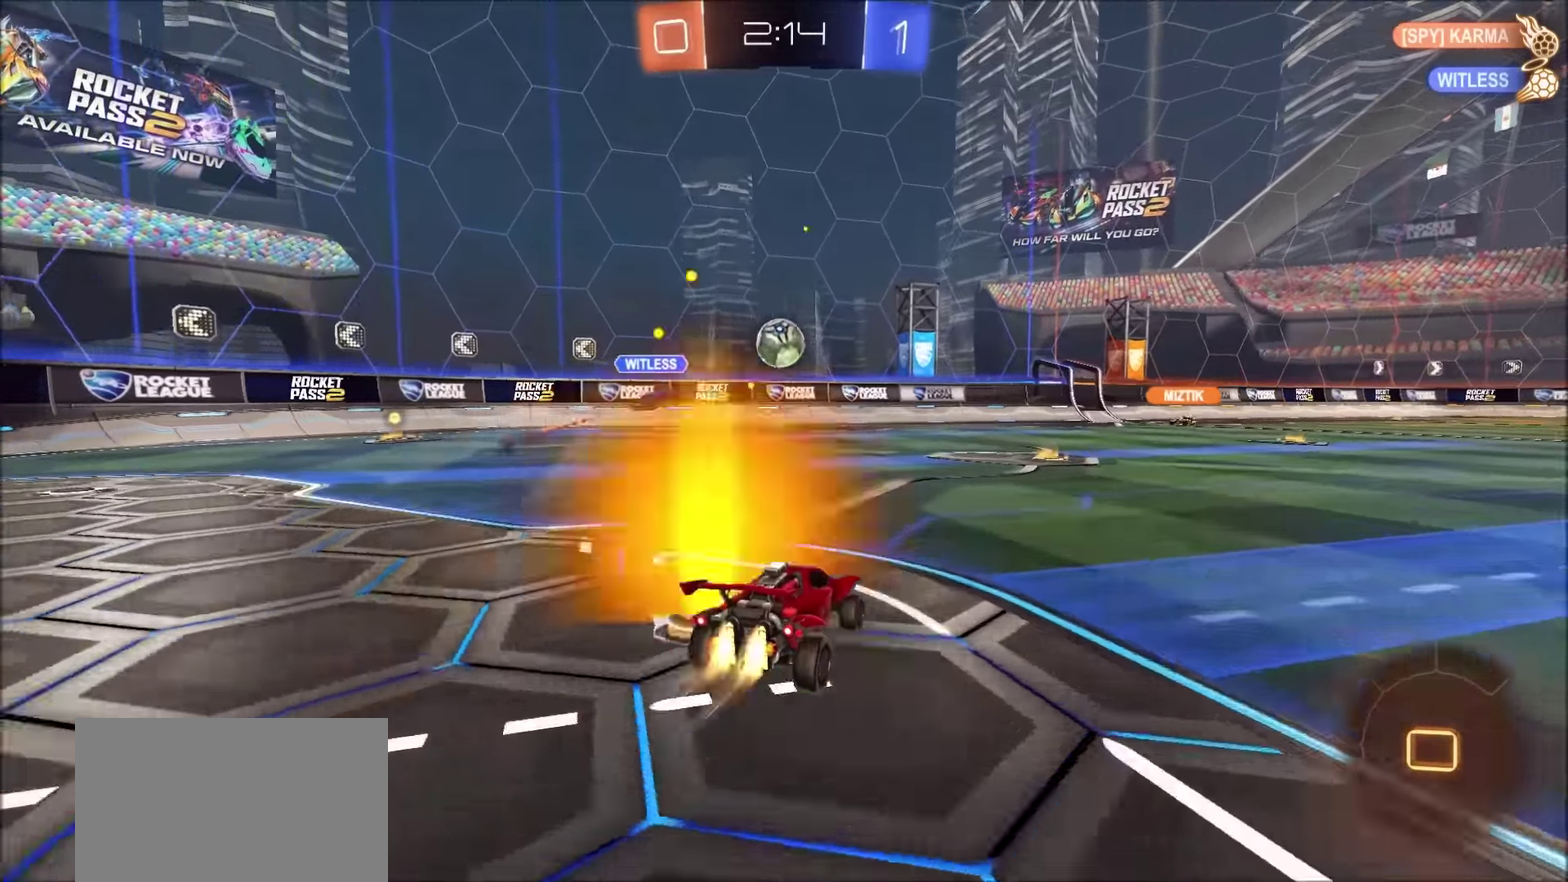
{"buttons": ["CIRCLE", "R2"], "left_stick": "up-right", "right_stick": "center", "events": [[83, "left_stick", "center"], [483, "left_stick", "up-right"]]}
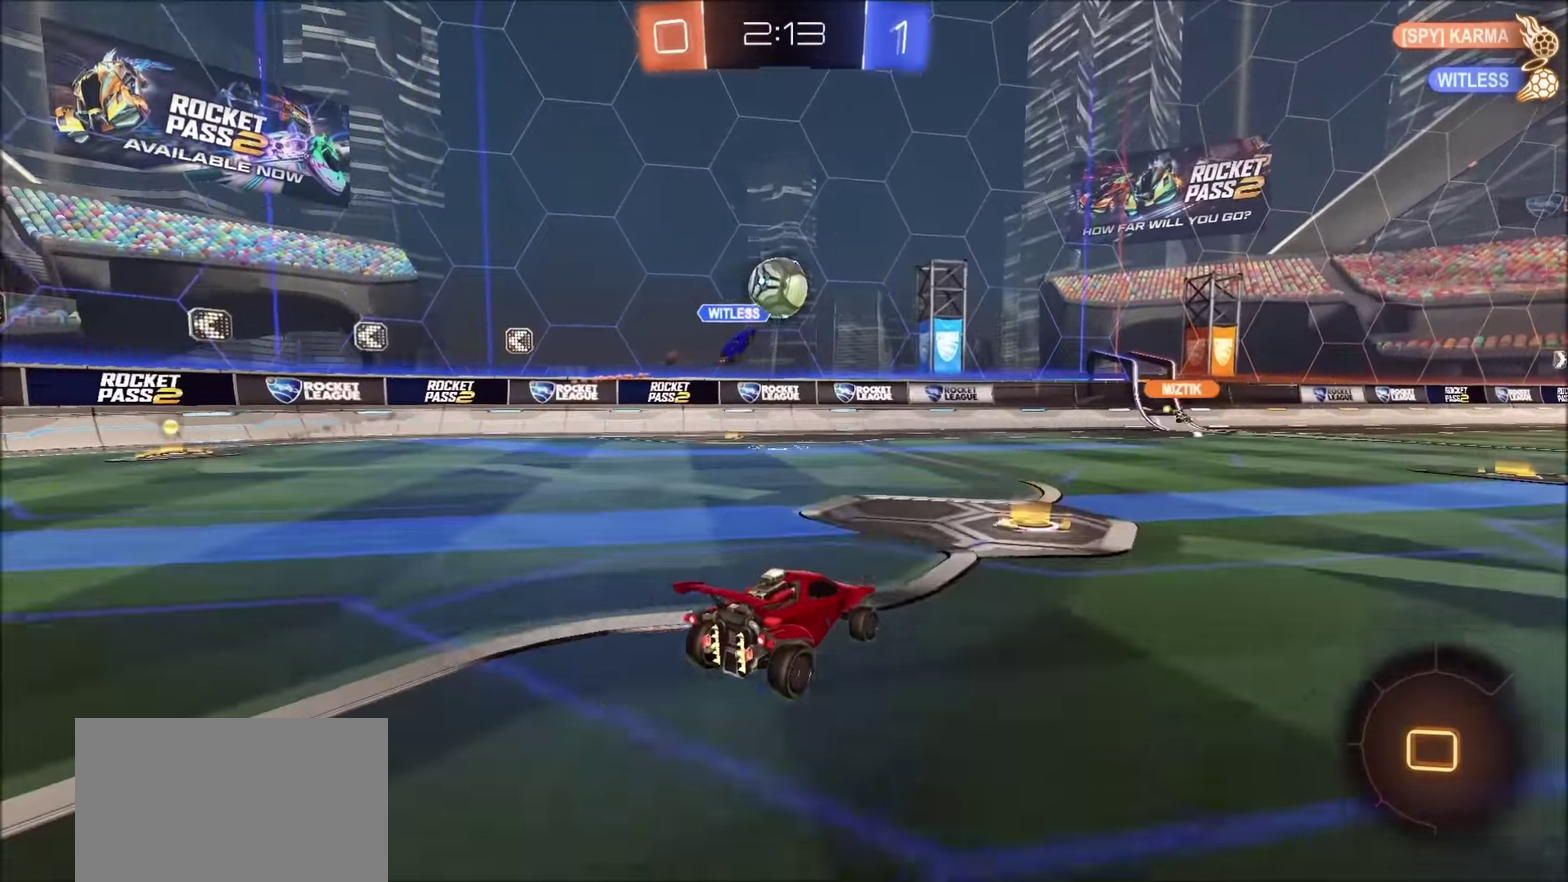
{"buttons": ["L1", "R2"], "left_stick": "up", "right_stick": "center", "events": [[133, "CIRCLE", "up"], [250, "CROSS", "down"], [300, "L1", "down"], [333, "CROSS", "up"], [383, "CROSS", "down"], [417, "CIRCLE", "down"], [483, "left_stick", "up"], [500, "CIRCLE", "up"], [500, "CROSS", "up"]]}
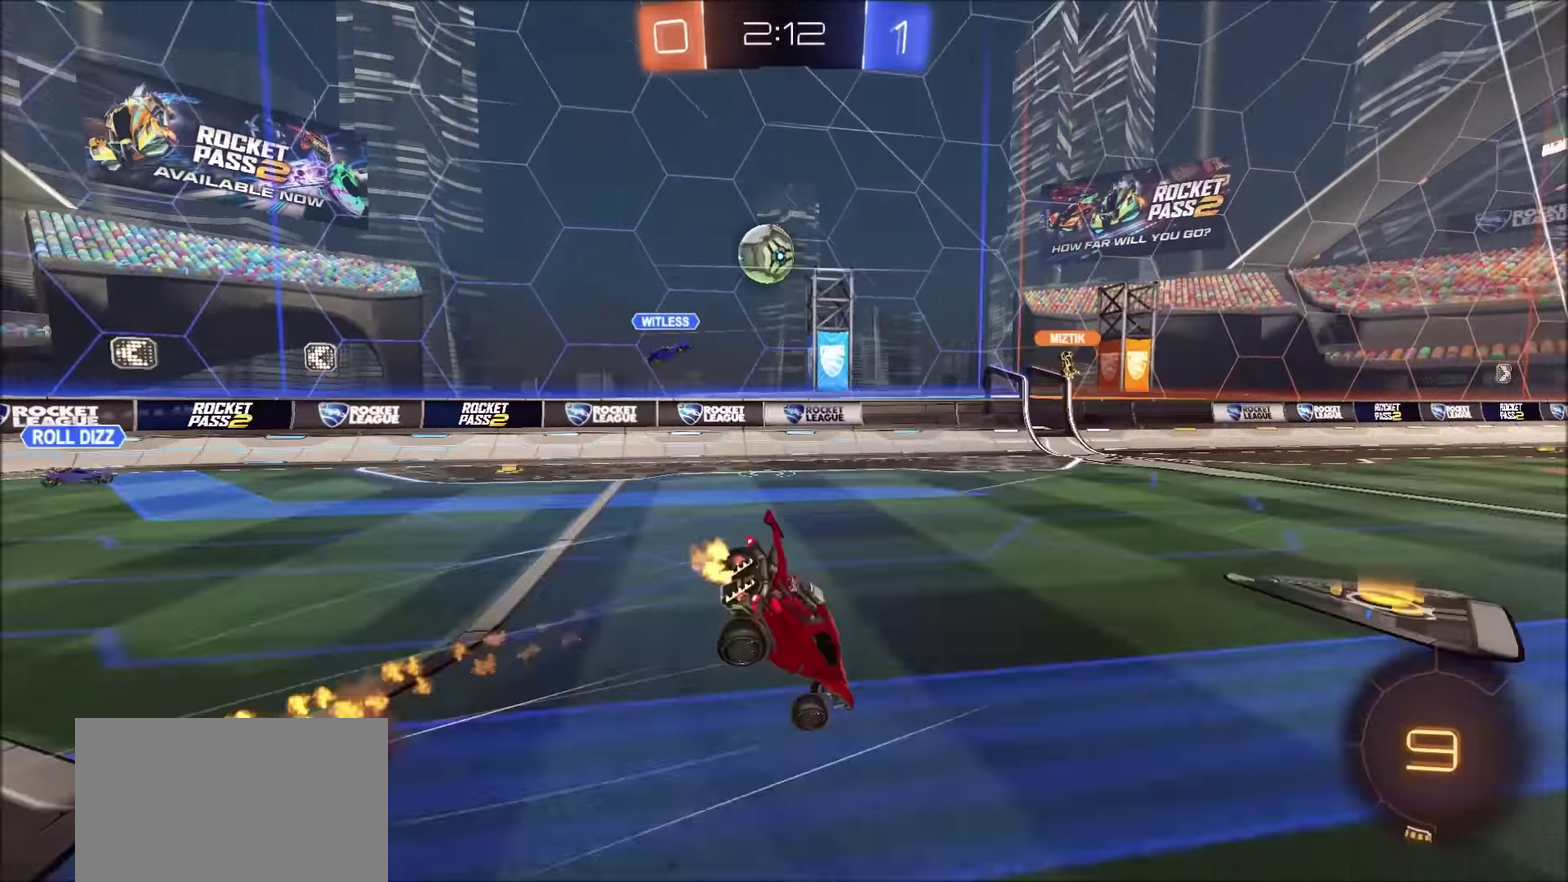
{"buttons": [], "left_stick": "center", "right_stick": "center", "events": [[50, "L1", "up"], [83, "left_stick", "up-right"], [133, "left_stick", "center"], [150, "R2", "up"]]}
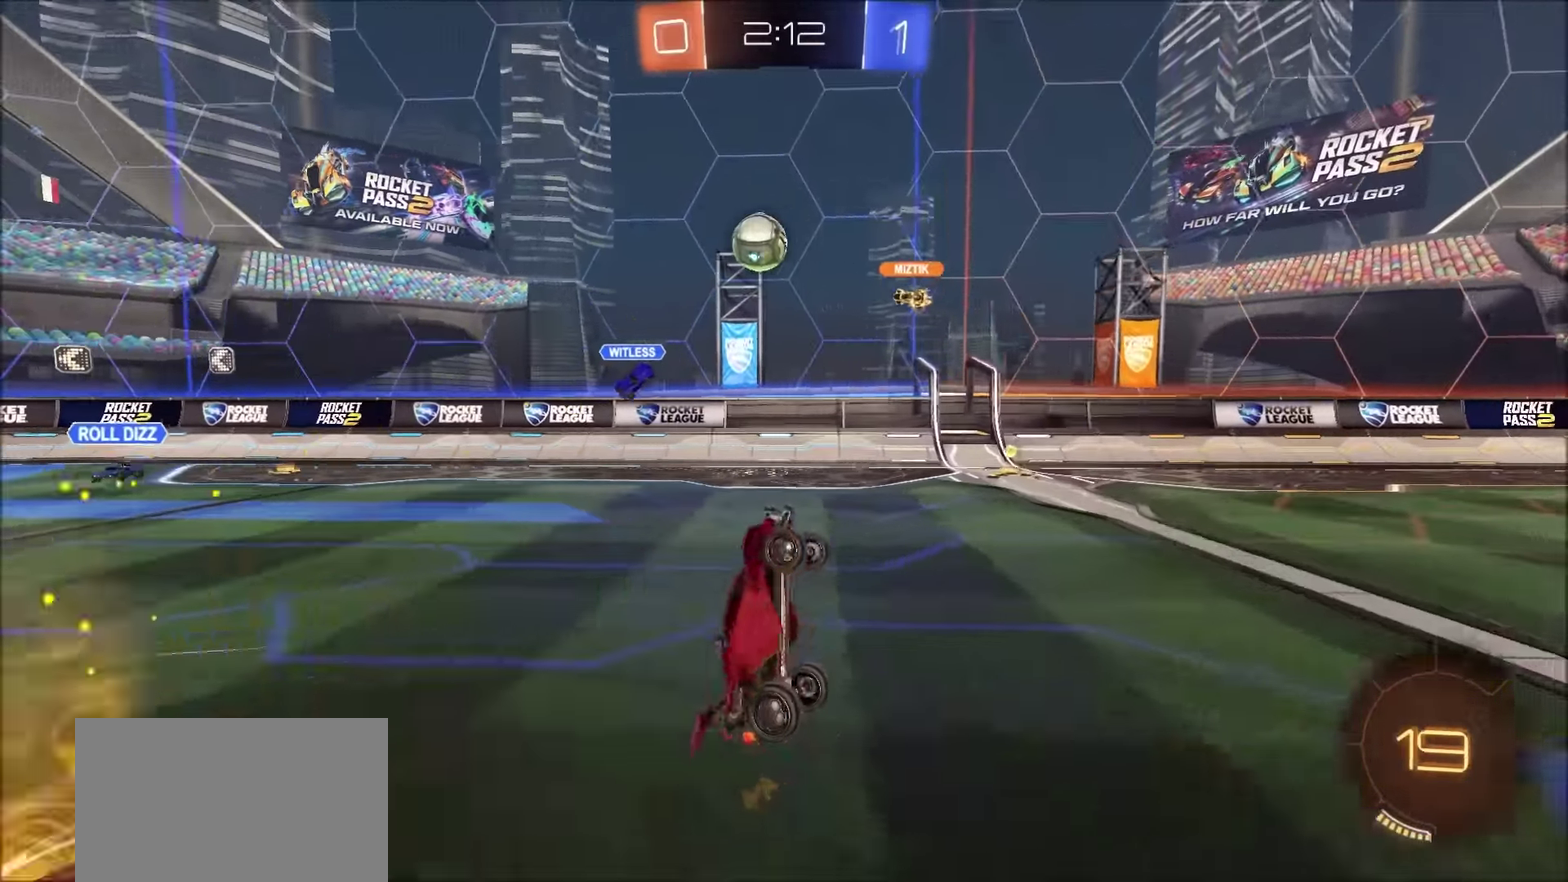
{"buttons": ["R2"], "left_stick": "left", "right_stick": "center", "events": [[33, "R2", "down"], [450, "left_stick", "left"]]}
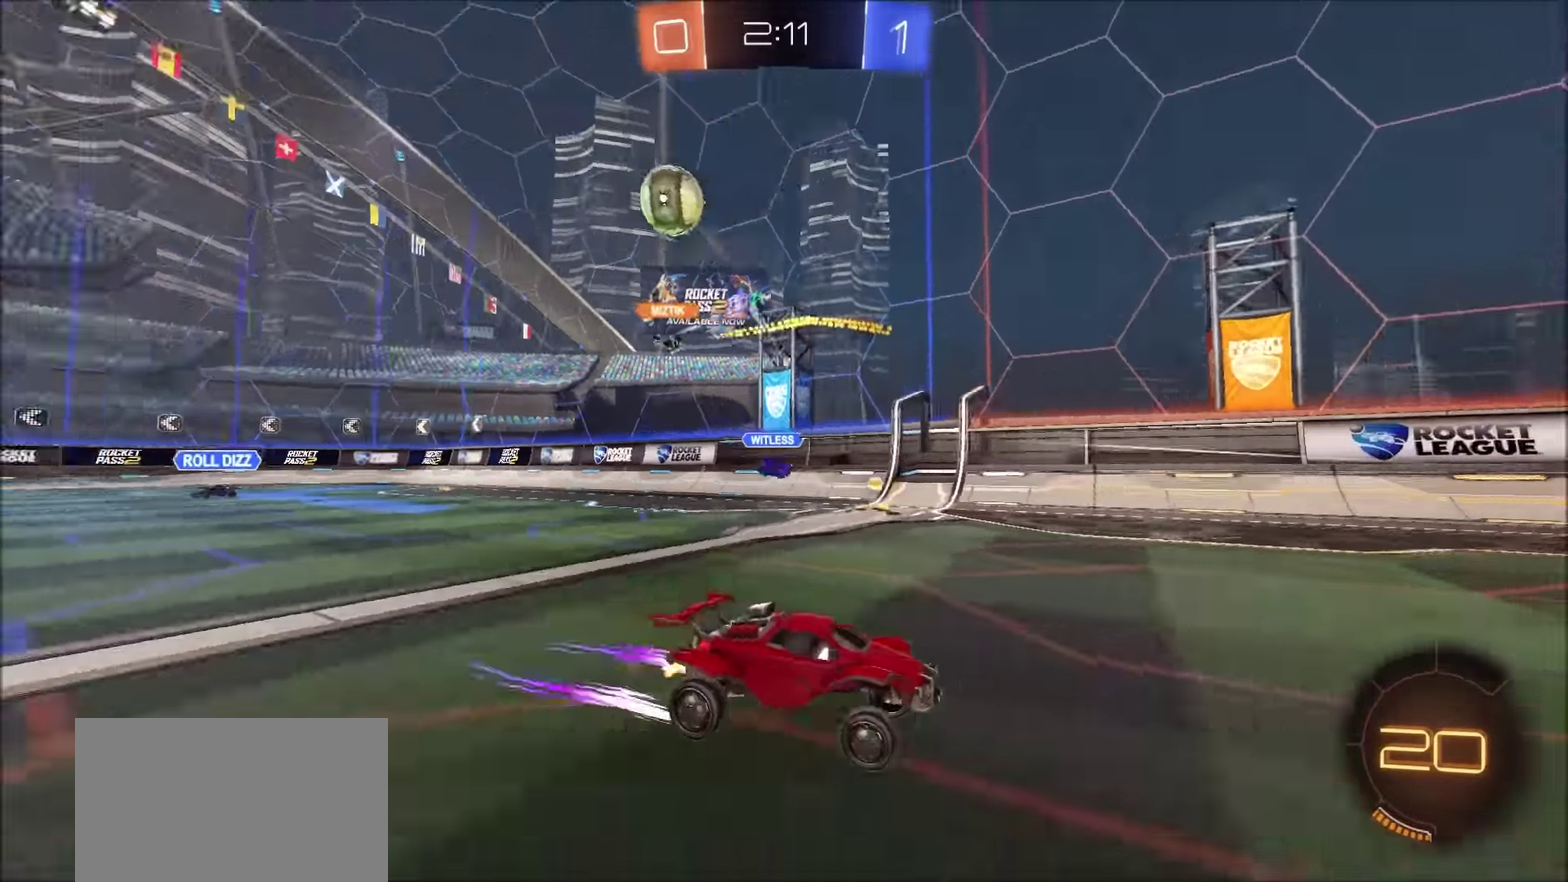
{"buttons": ["R2"], "left_stick": "center", "right_stick": "center", "events": [[33, "TRIANGLE", "down"], [50, "left_stick", "center"], [150, "TRIANGLE", "up"]]}
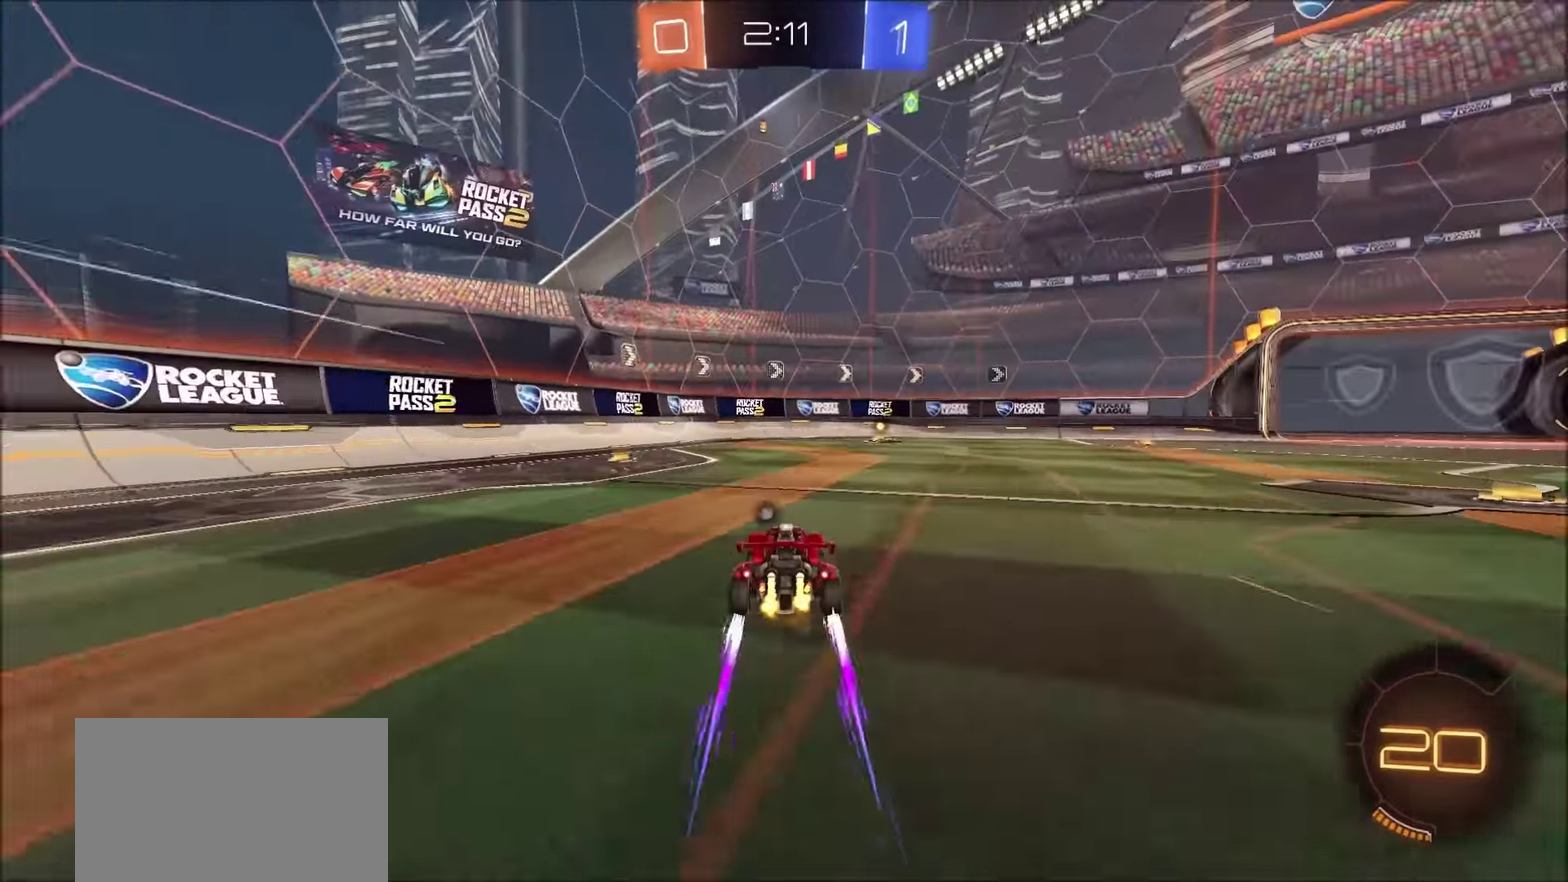
{"buttons": ["R2"], "left_stick": "center", "right_stick": "center", "events": [[150, "TRIANGLE", "down"], [267, "TRIANGLE", "up"], [333, "left_stick", "up-right"], [417, "left_stick", "center"]]}
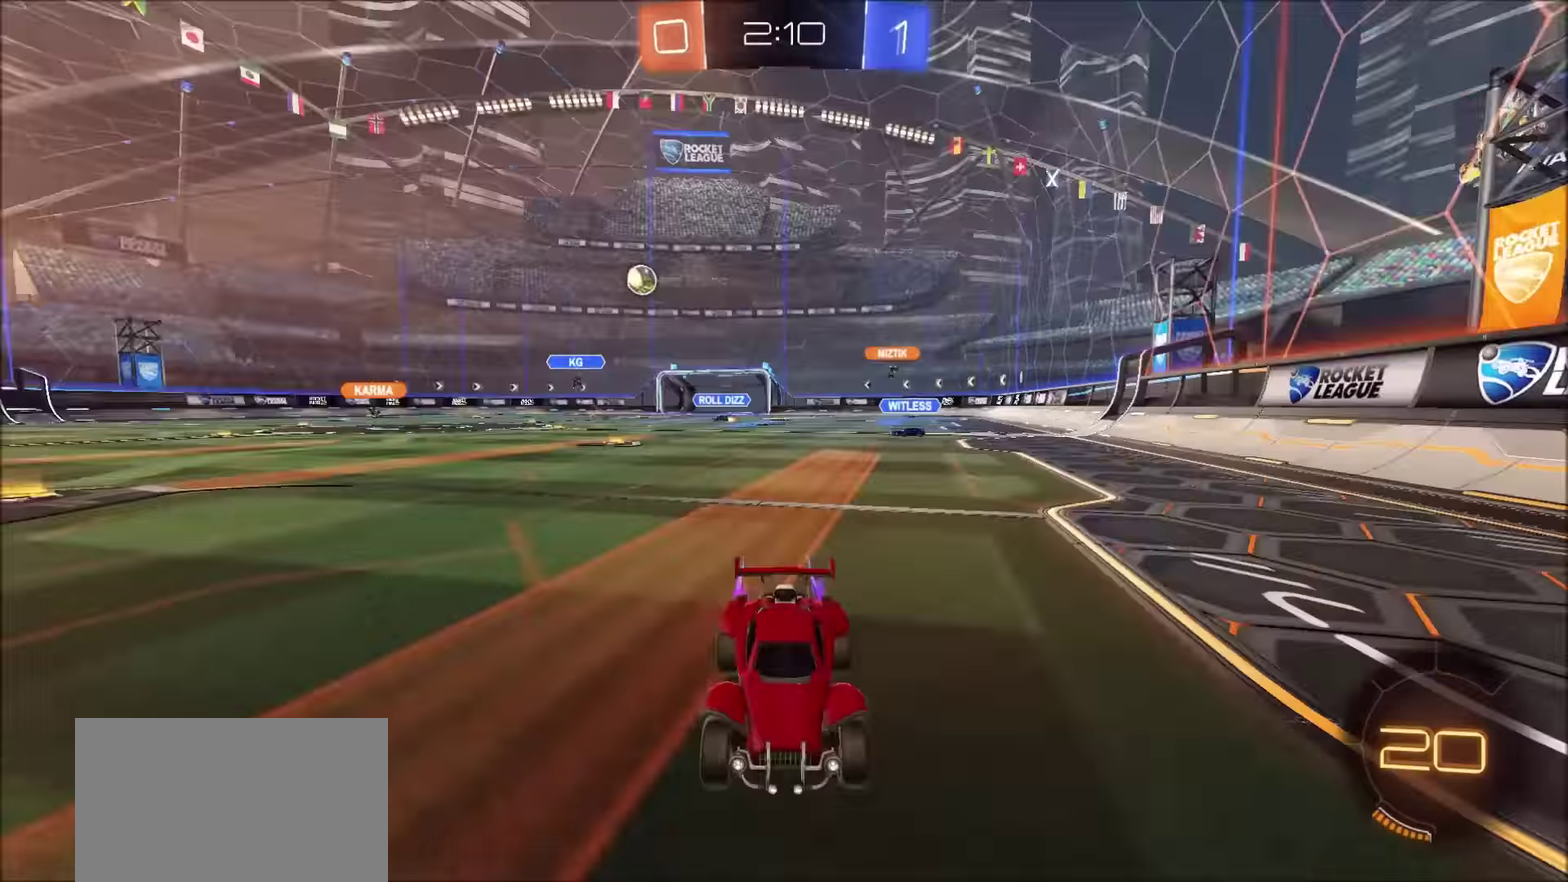
{"buttons": ["CIRCLE", "R2"], "left_stick": "up-right", "right_stick": "center", "events": [[234, "left_stick", "up-right"], [450, "CIRCLE", "down"]]}